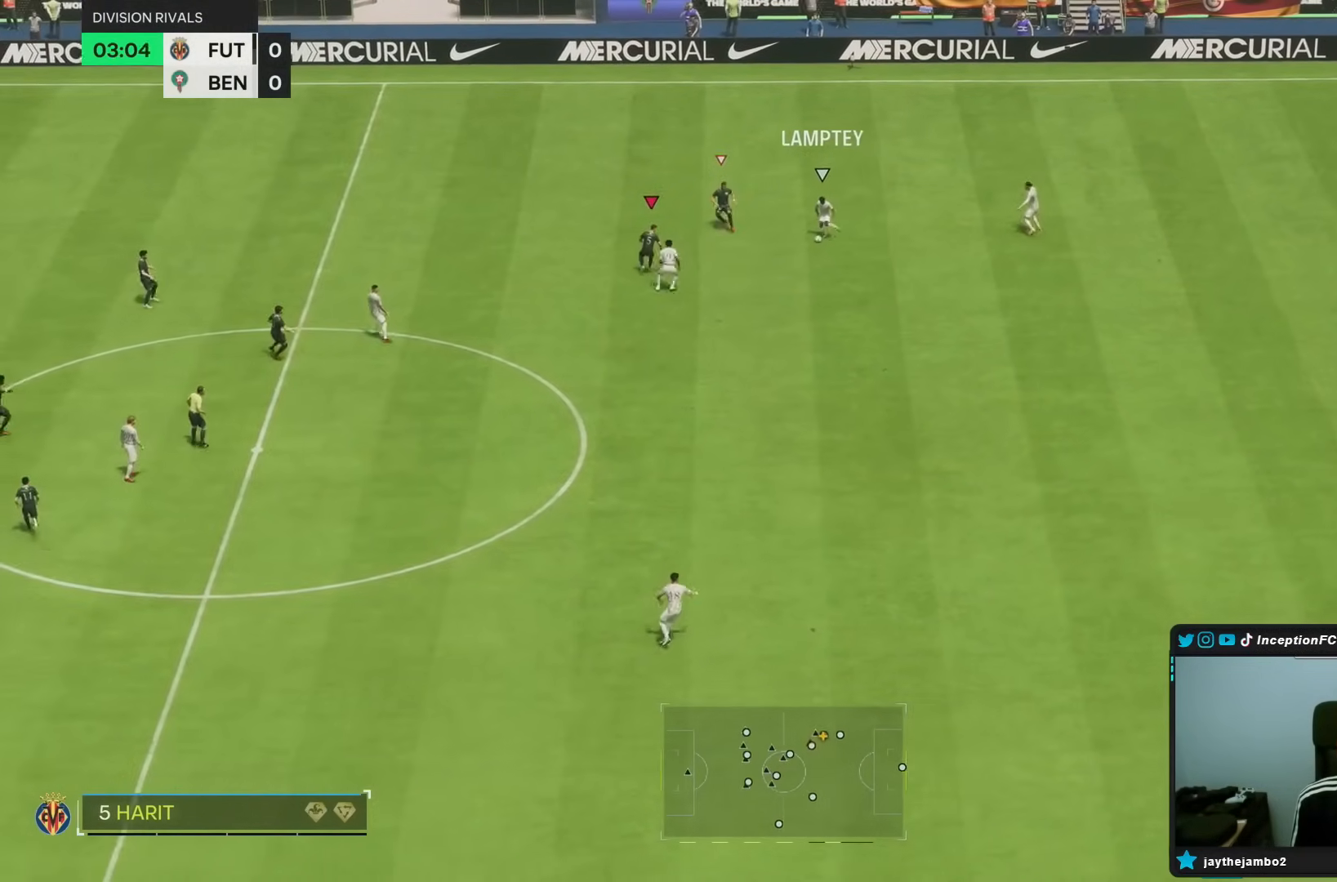
Gameplay with a controller (PlayStation layout); each line is a JSON object with the inputs held at the frame after it (dt_ms = milliseconds from this image to that frame). "events" lists button and stick changes between this image and that frame as [ms after this image, input, new state], when the widget could be followed in between. Not read: L3 R3.
{"dt_ms": 500, "buttons": ["L2", "R1"], "left_stick": "down-right", "right_stick": "center", "events": [[150, "left_stick", "down"], [150, "right_stick", "down-left"], [300, "right_stick", "center"], [317, "R1", "down"], [450, "left_stick", "down-right"]]}
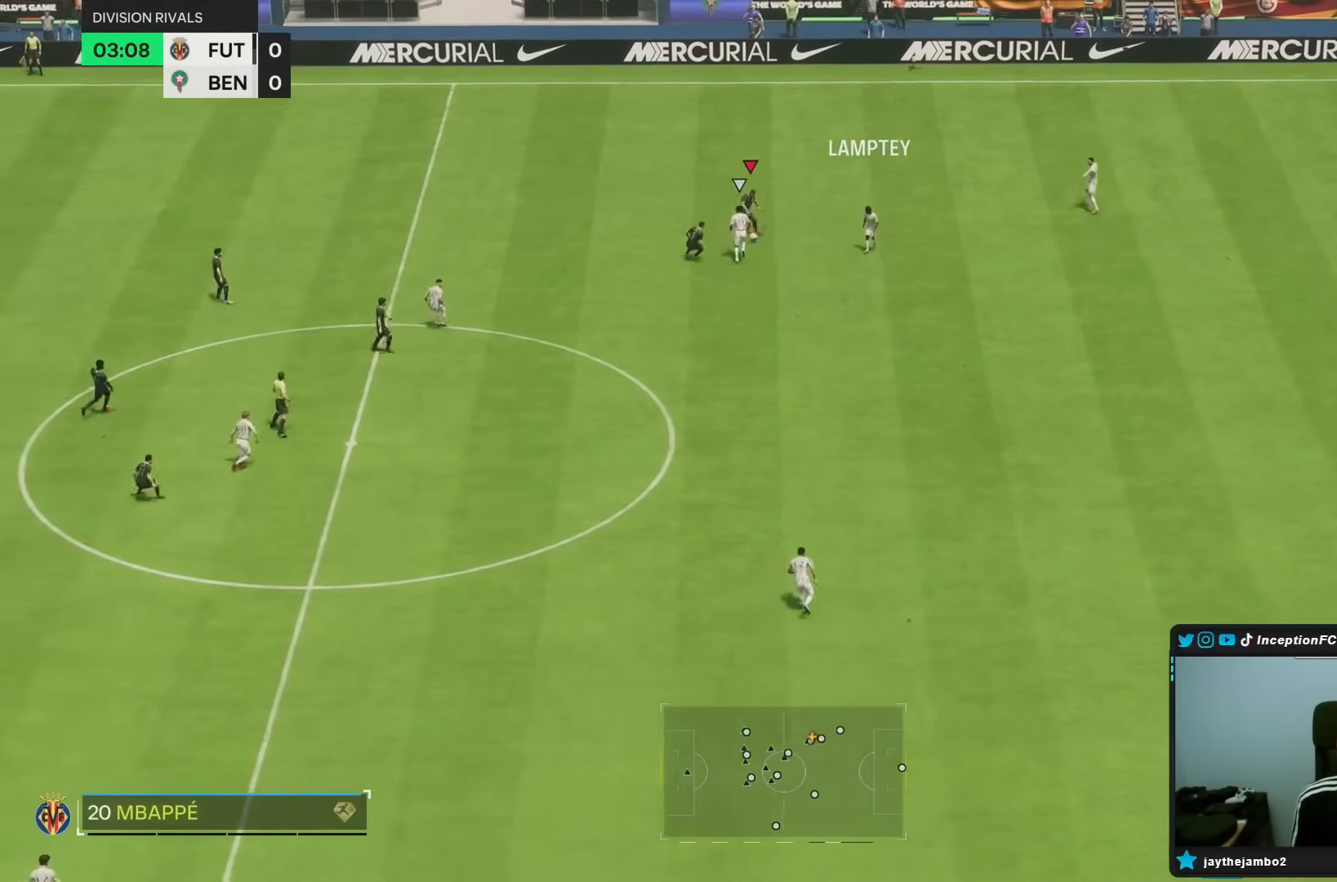
{"dt_ms": 500, "buttons": [], "left_stick": "up", "right_stick": "center", "events": [[50, "L2", "up"], [183, "left_stick", "up"], [417, "R1", "up"]]}
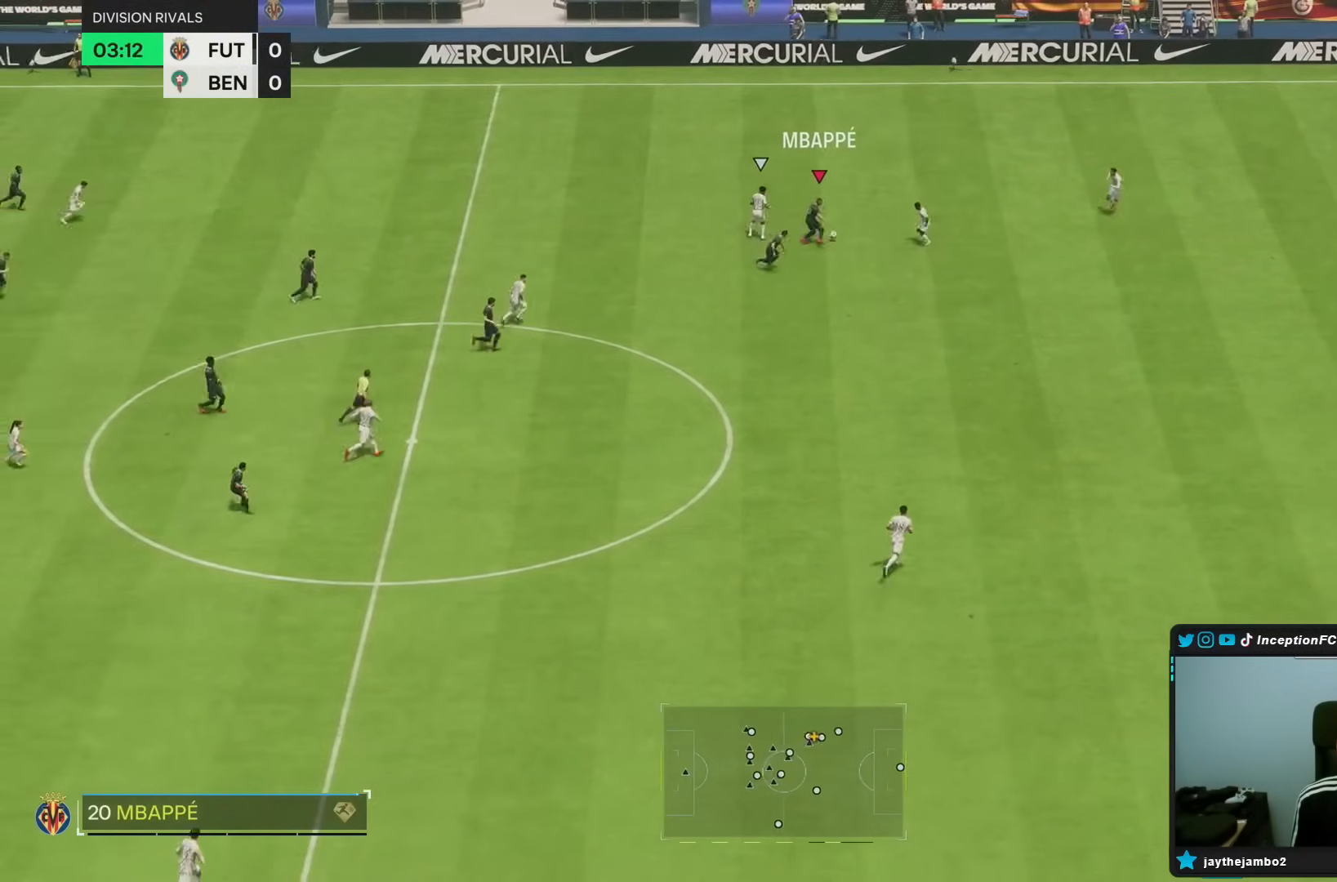
{"dt_ms": 500, "buttons": ["R1"], "left_stick": "up-right", "right_stick": "center", "events": [[133, "left_stick", "up-right"], [317, "R1", "down"]]}
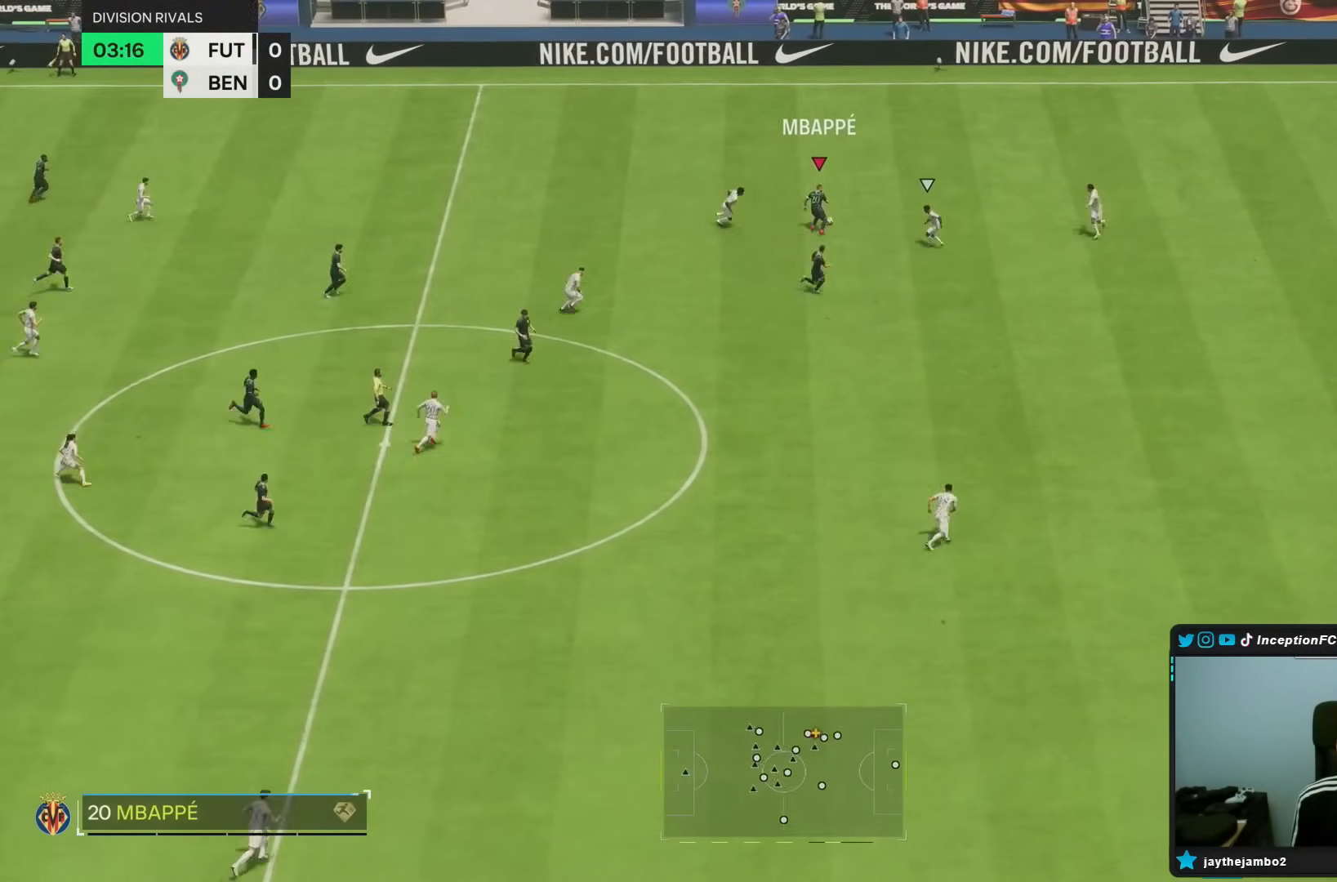
{"dt_ms": 500, "buttons": ["R1"], "left_stick": "right", "right_stick": "center", "events": [[417, "left_stick", "right"]]}
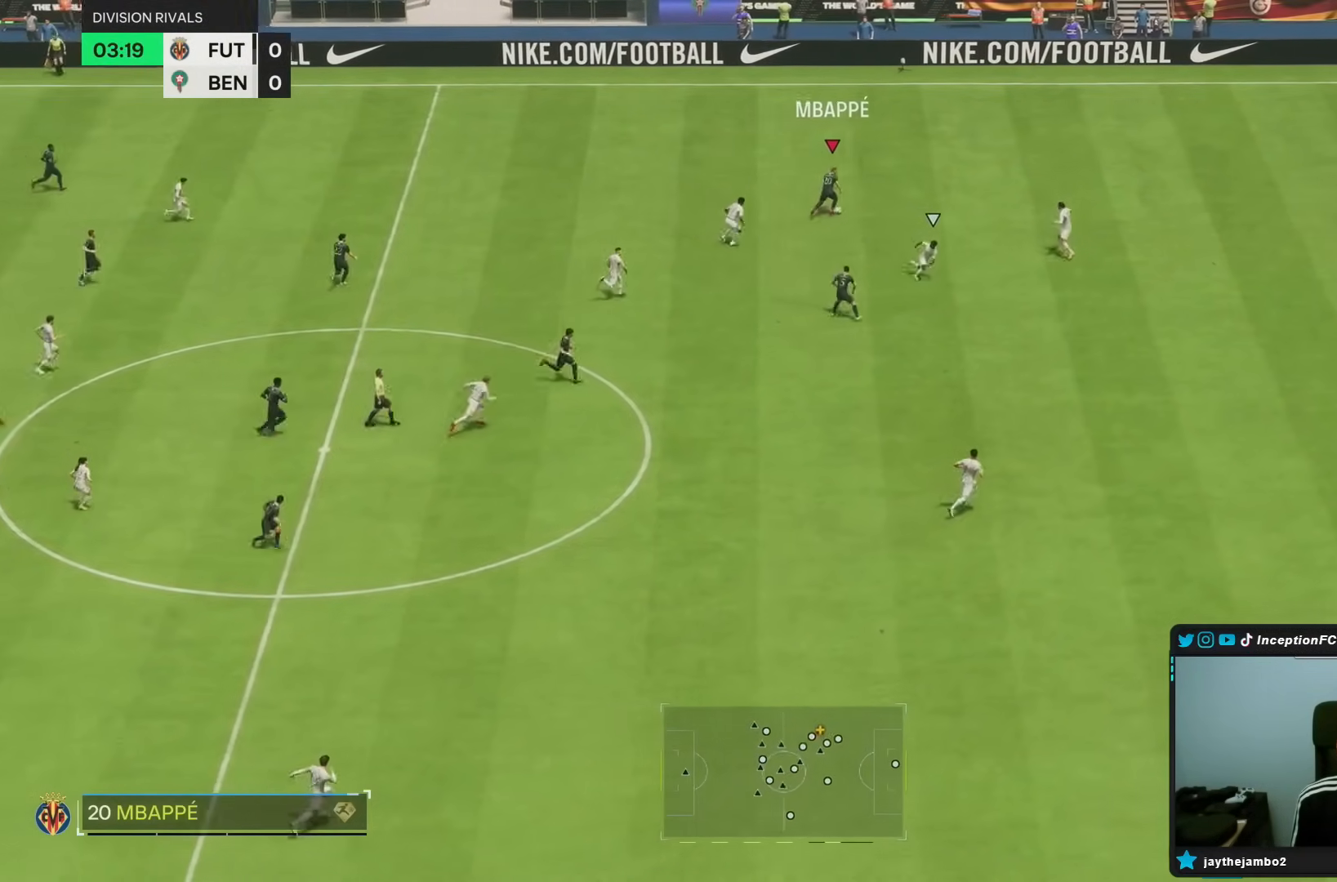
{"dt_ms": 500, "buttons": [], "left_stick": "center", "right_stick": "down", "events": [[200, "R1", "up"], [267, "right_stick", "down"], [317, "left_stick", "center"]]}
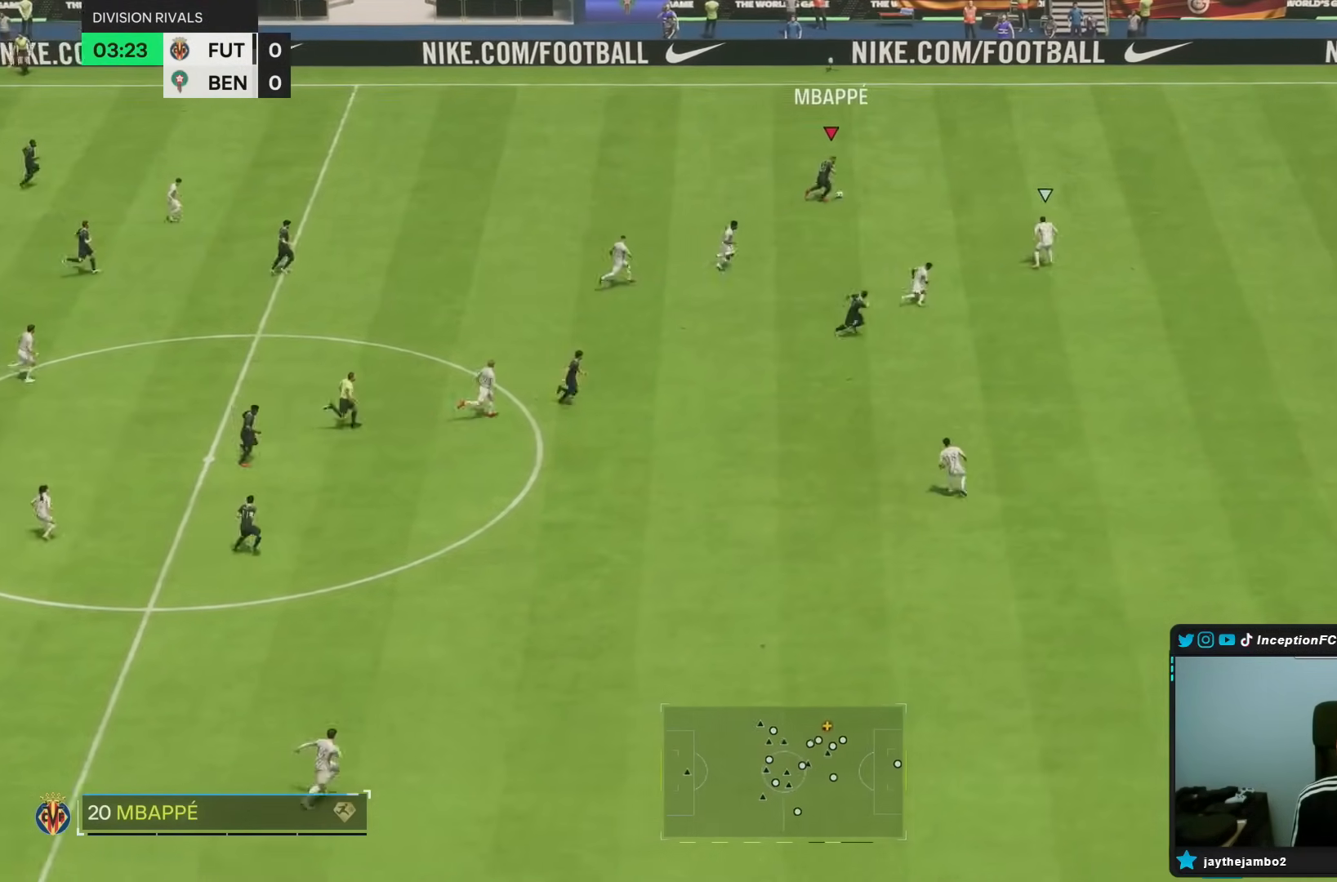
{"dt_ms": 500, "buttons": [], "left_stick": "down-right", "right_stick": "center", "events": [[217, "right_stick", "center"], [383, "left_stick", "down-right"]]}
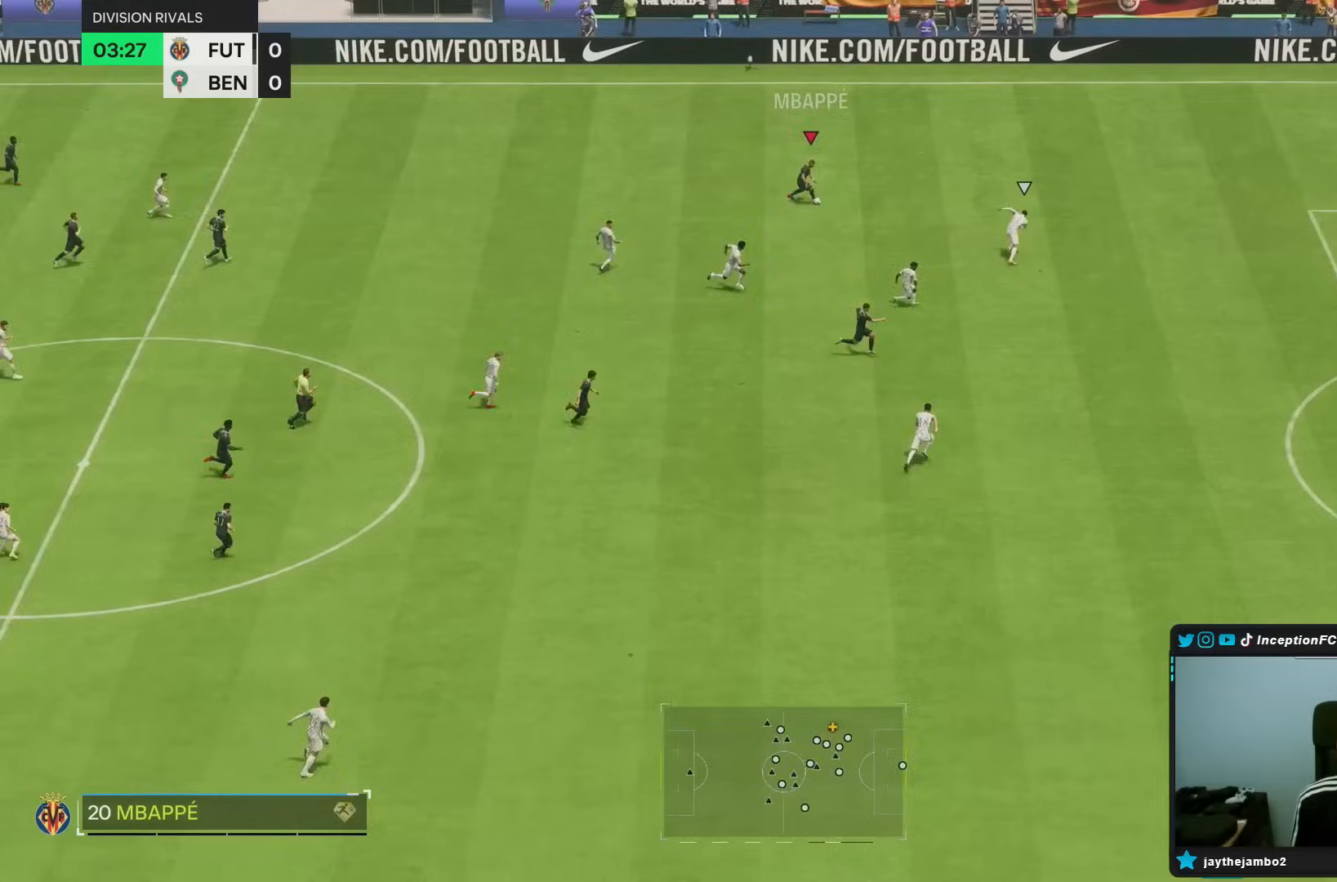
{"dt_ms": 500, "buttons": [], "left_stick": "down-right", "right_stick": "center", "events": [[333, "TRIANGLE", "down"], [500, "TRIANGLE", "up"]]}
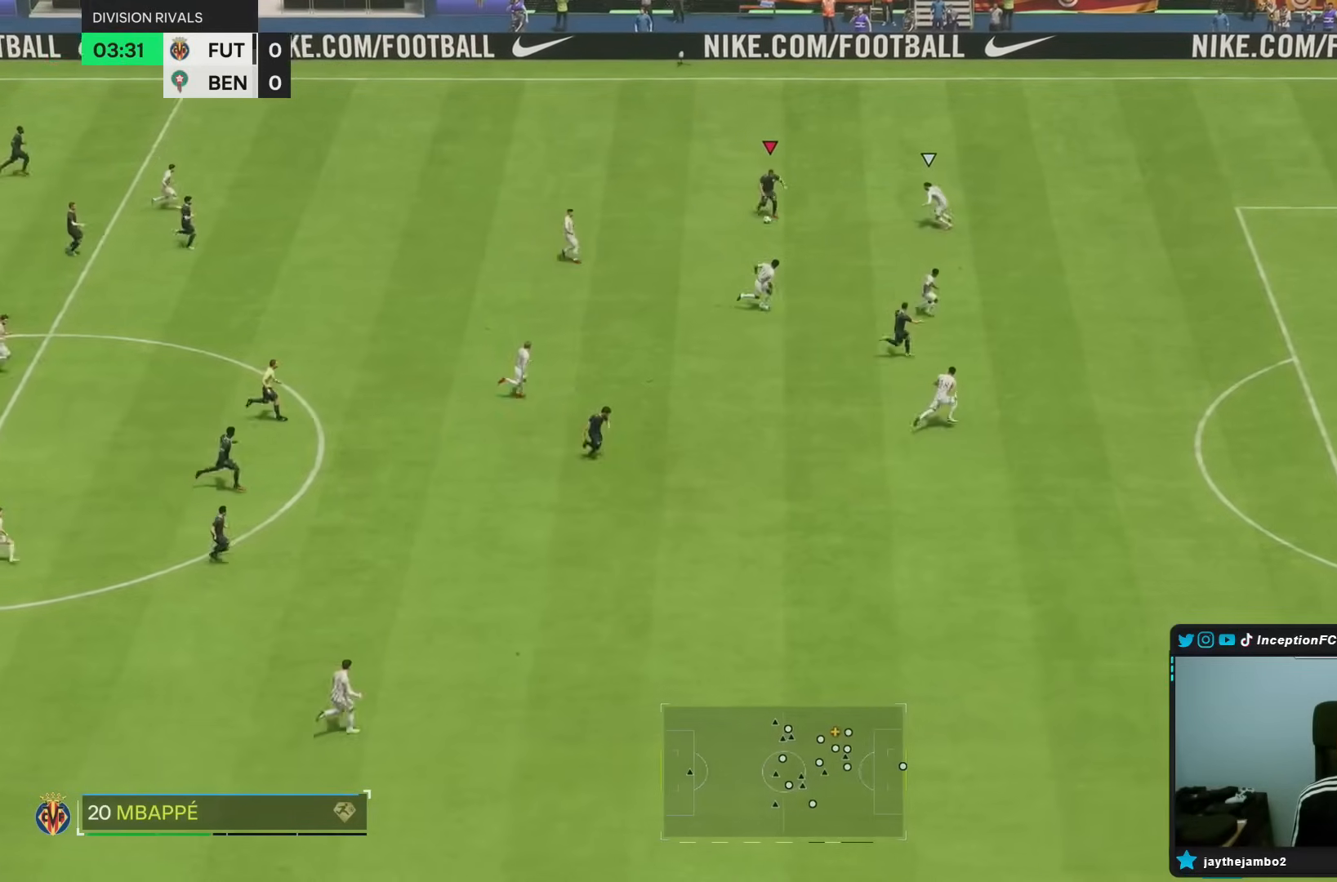
{"dt_ms": 500, "buttons": ["R2"], "left_stick": "down-right", "right_stick": "center", "events": [[417, "R2", "down"]]}
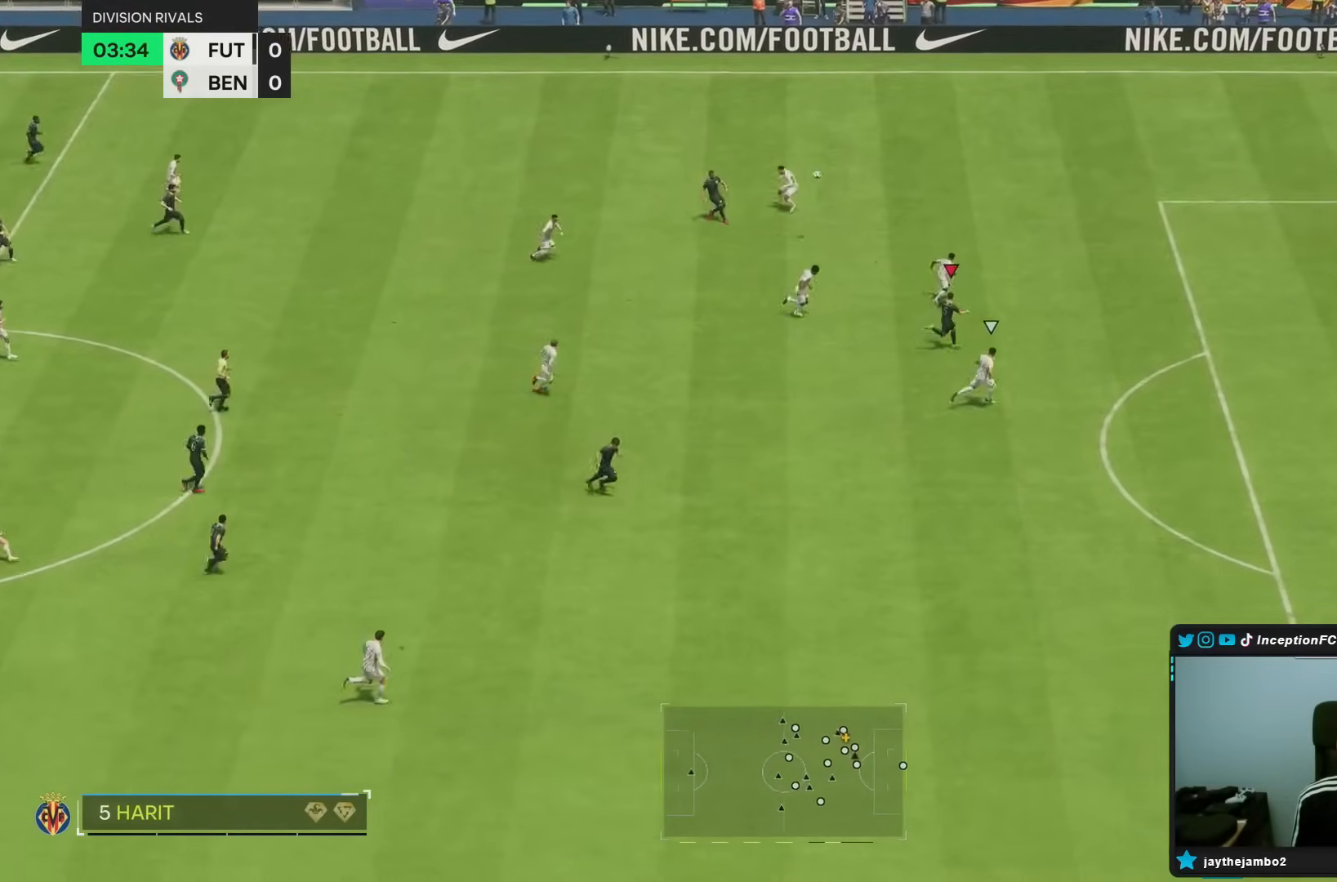
{"dt_ms": 500, "buttons": ["R2"], "left_stick": "down-right", "right_stick": "center", "events": []}
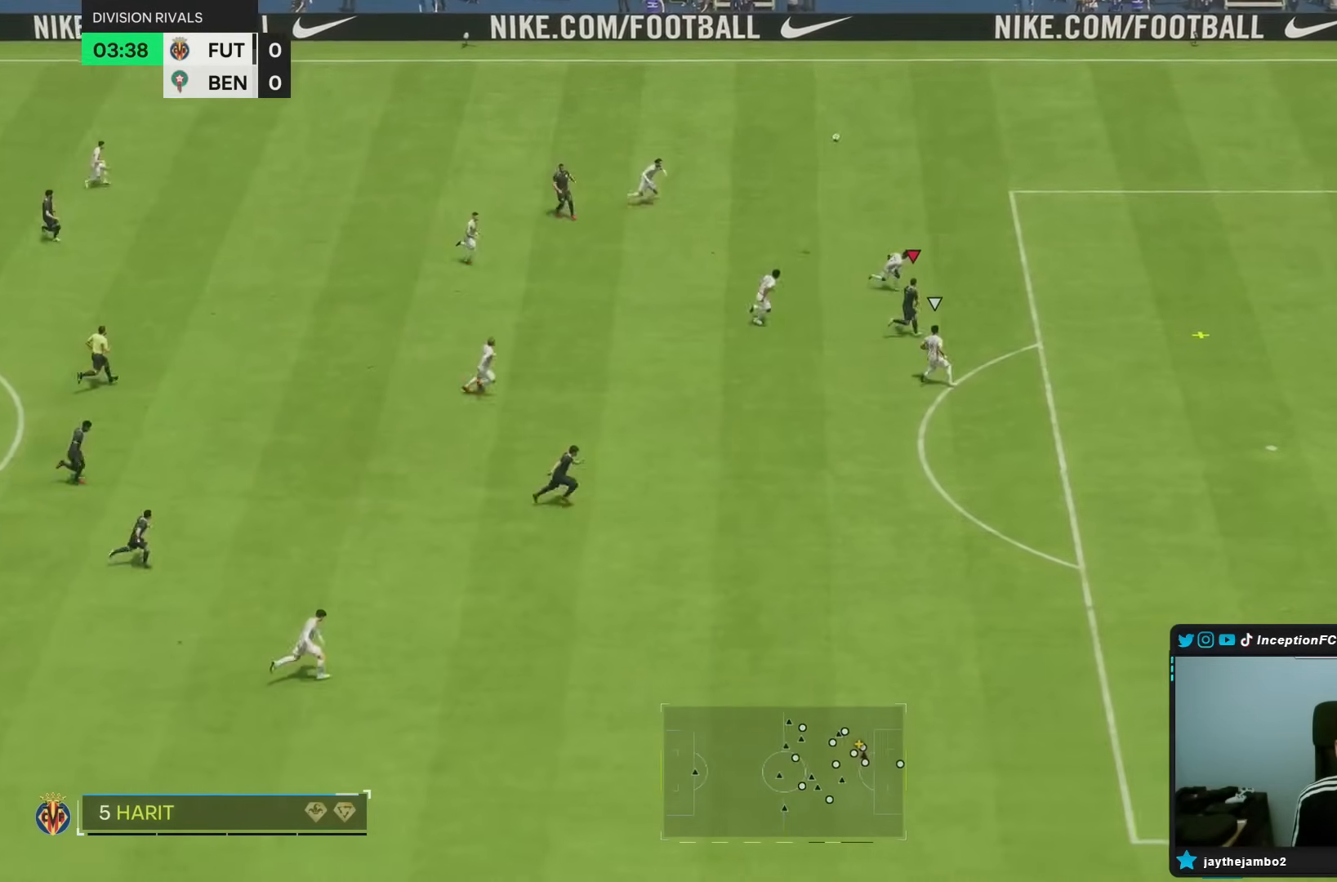
{"dt_ms": 500, "buttons": [], "left_stick": "right", "right_stick": "center", "events": [[67, "left_stick", "right"], [117, "R2", "up"], [200, "R2", "down"], [333, "R2", "up"]]}
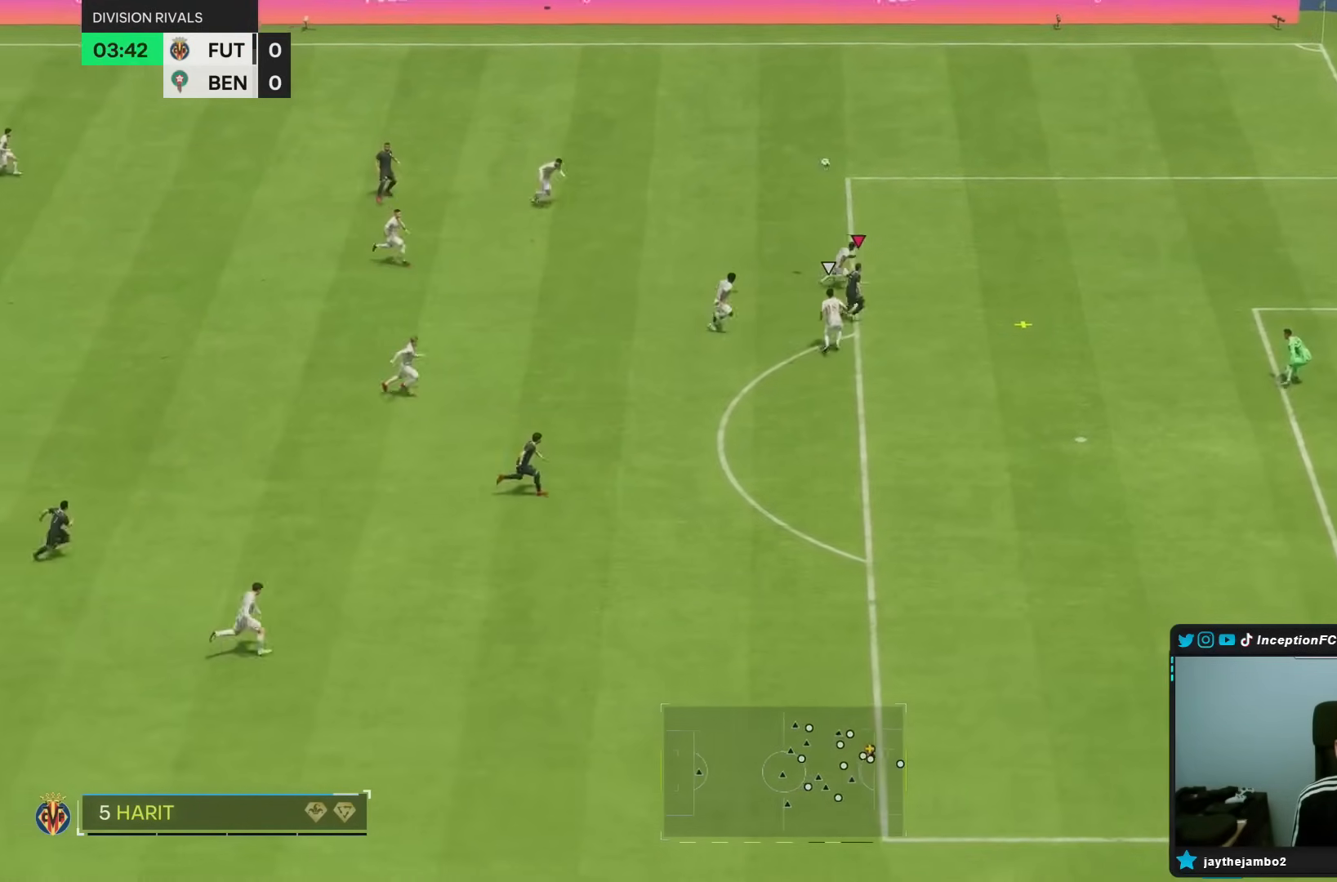
{"dt_ms": 500, "buttons": [], "left_stick": "down-right", "right_stick": "center", "events": [[317, "left_stick", "down-right"]]}
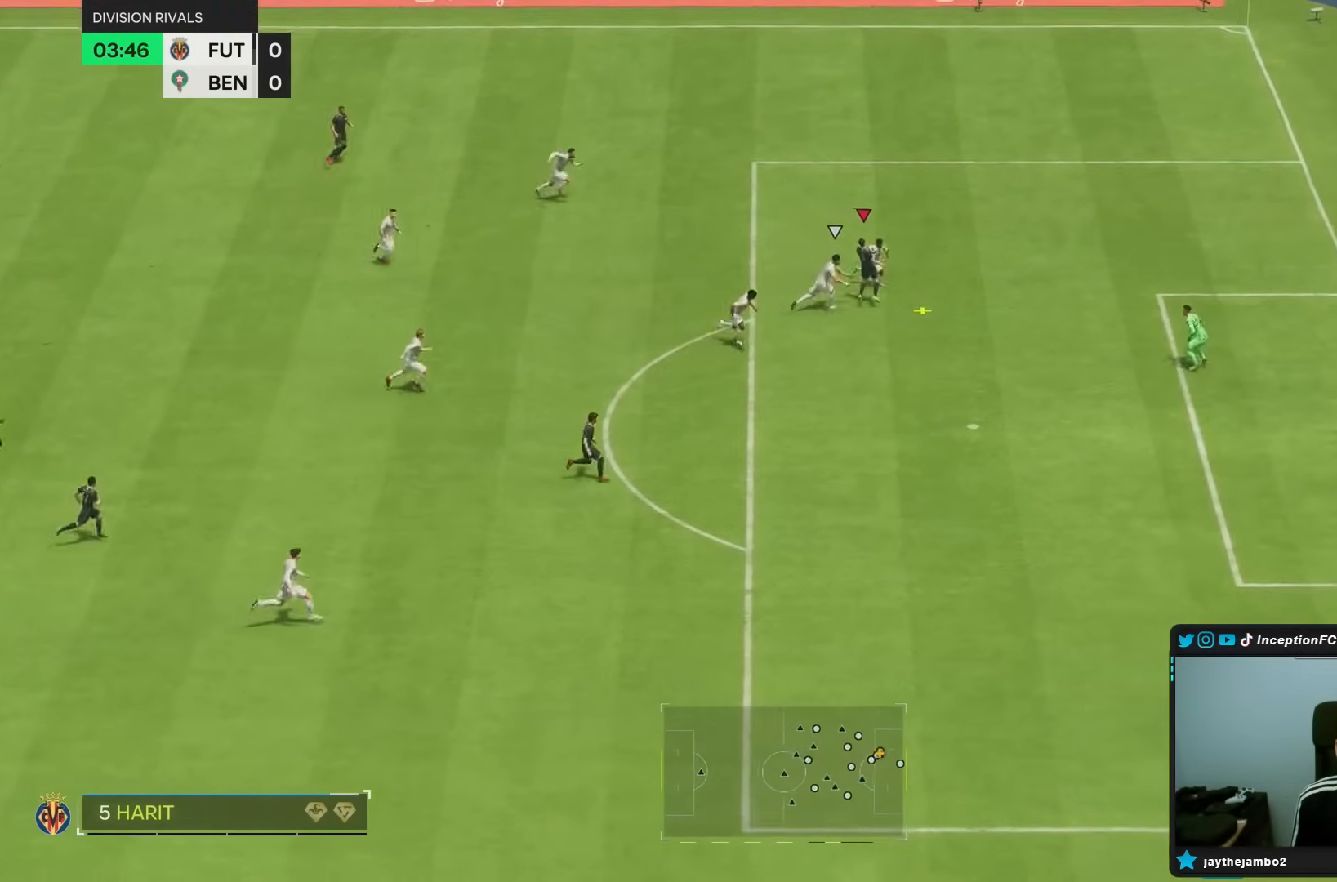
{"dt_ms": 500, "buttons": [], "left_stick": "up-right", "right_stick": "center", "events": [[250, "CIRCLE", "down"], [417, "left_stick", "up-right"], [450, "CIRCLE", "up"]]}
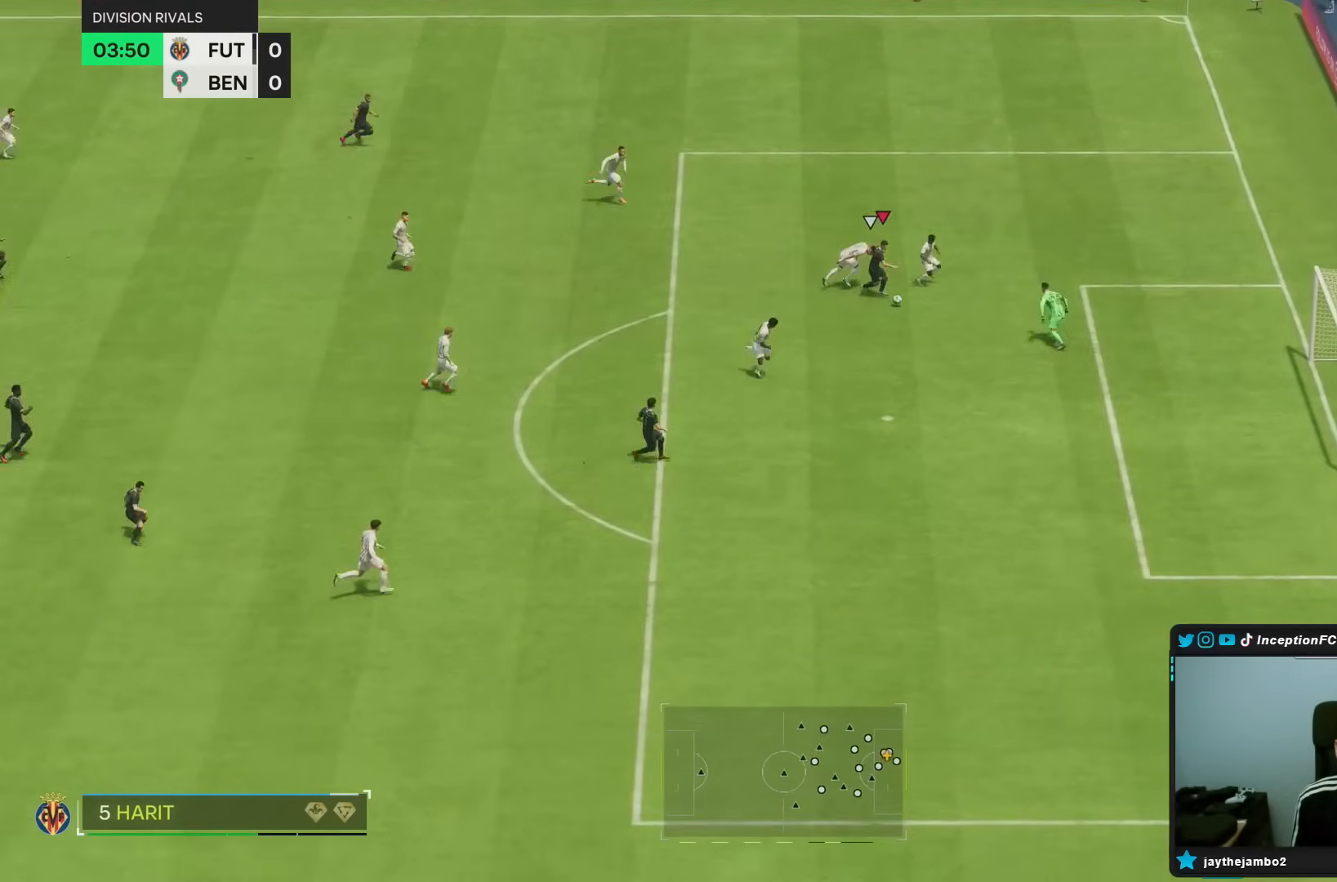
{"dt_ms": 500, "buttons": ["R2"], "left_stick": "up-right", "right_stick": "center", "events": [[417, "R2", "down"]]}
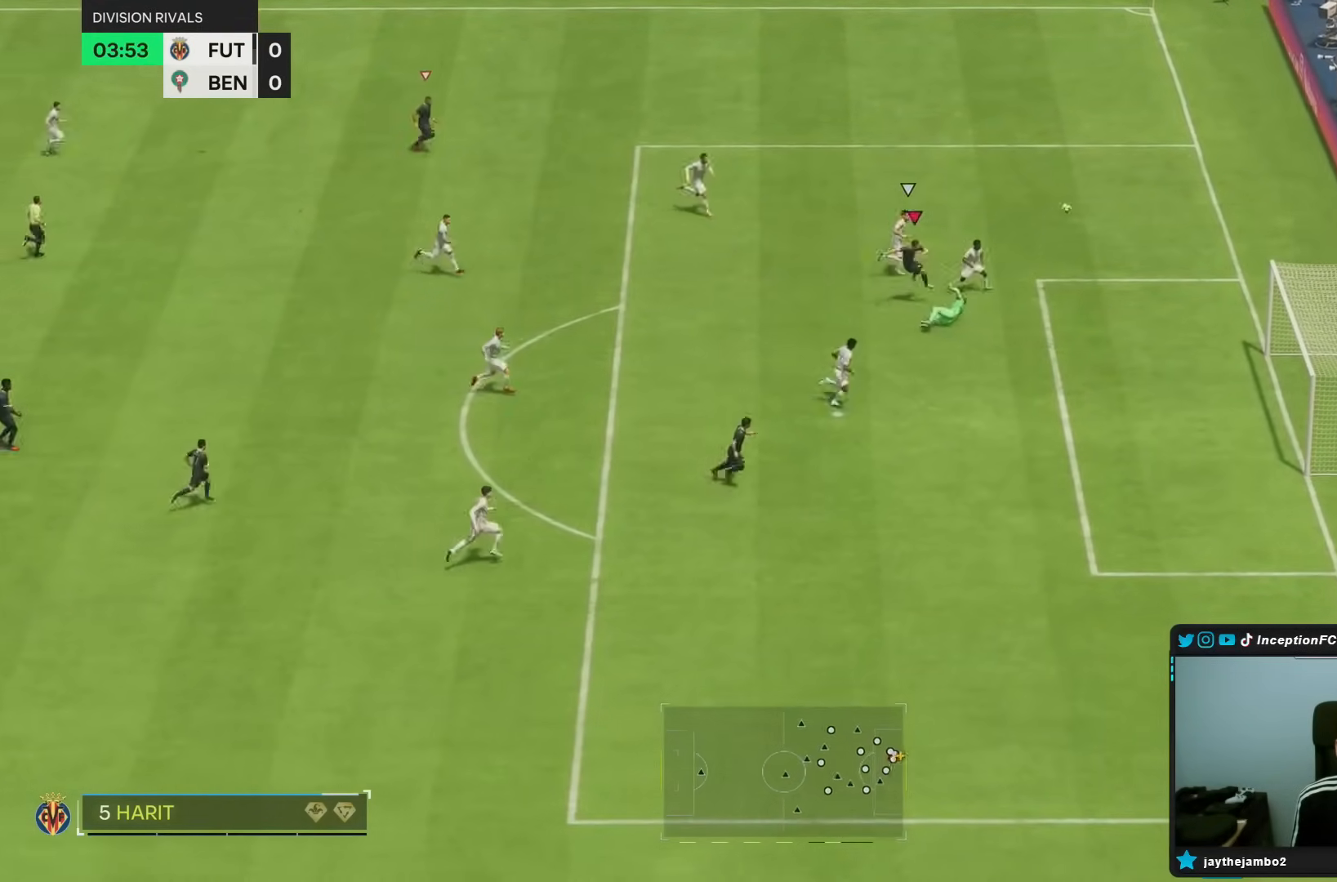
{"dt_ms": 500, "buttons": [], "left_stick": "right", "right_stick": "center", "events": [[67, "R2", "up"], [117, "left_stick", "right"]]}
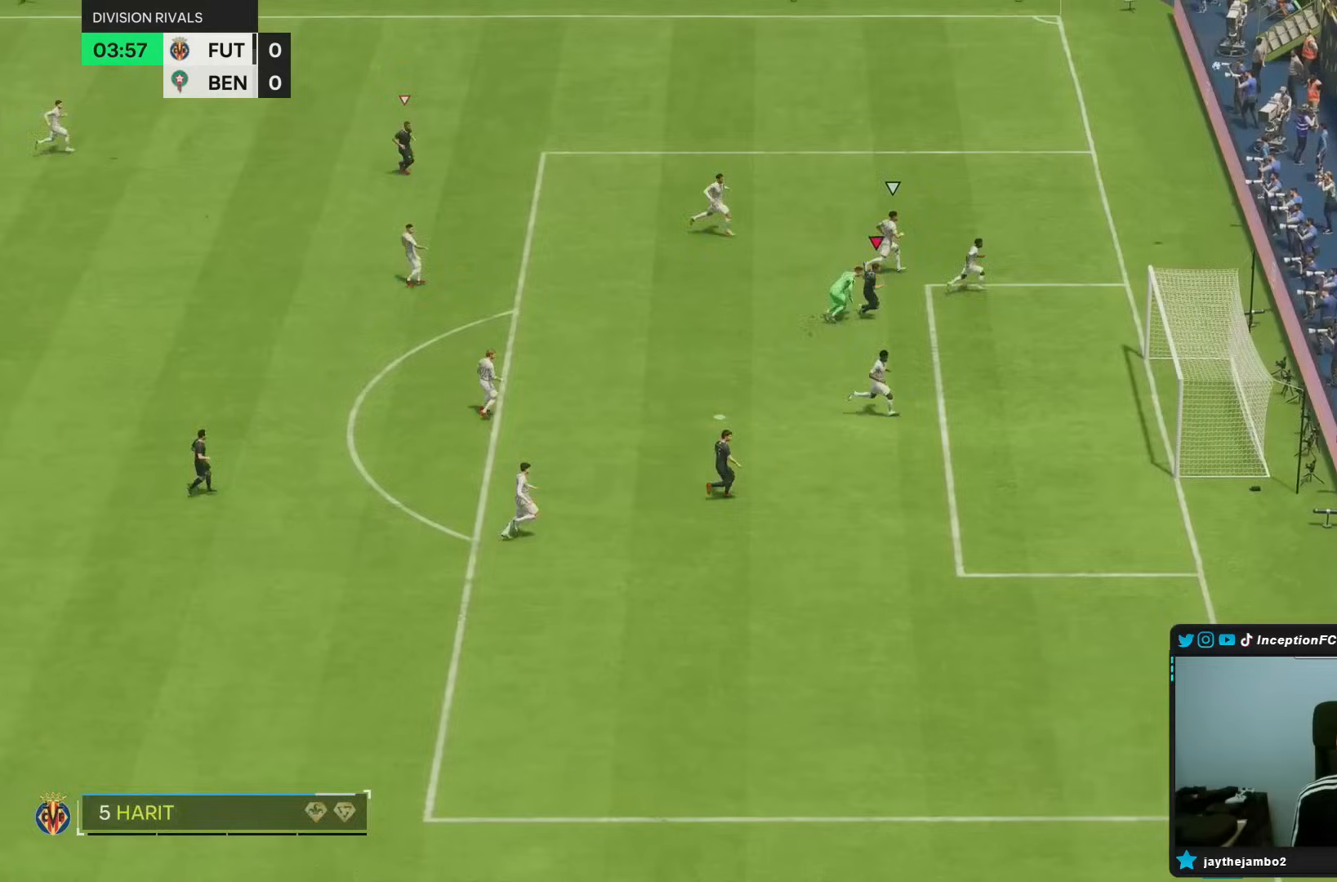
{"dt_ms": 500, "buttons": [], "left_stick": "center", "right_stick": "center", "events": [[33, "left_stick", "center"]]}
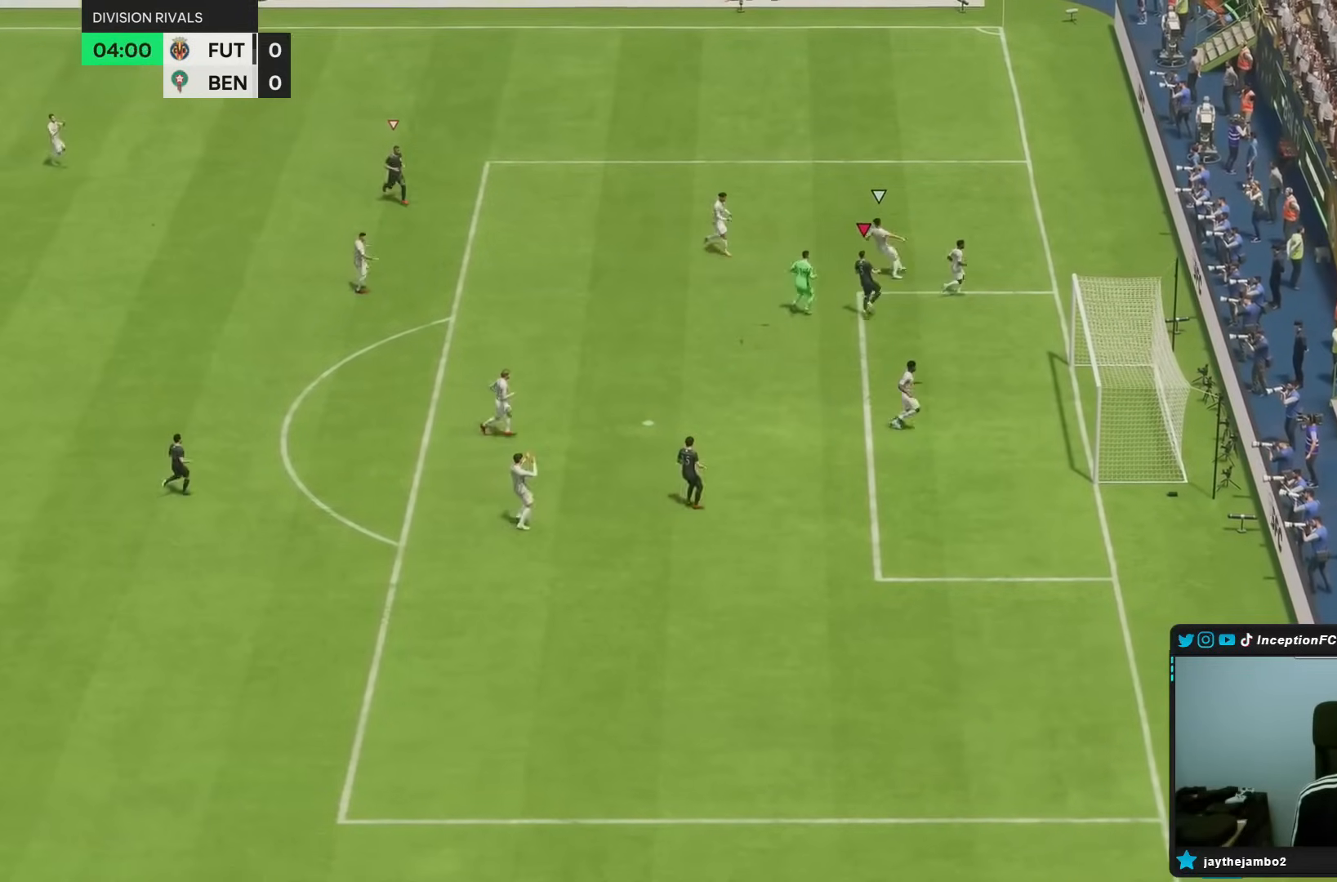
{"dt_ms": 1000, "buttons": [], "left_stick": "center", "right_stick": "center"}
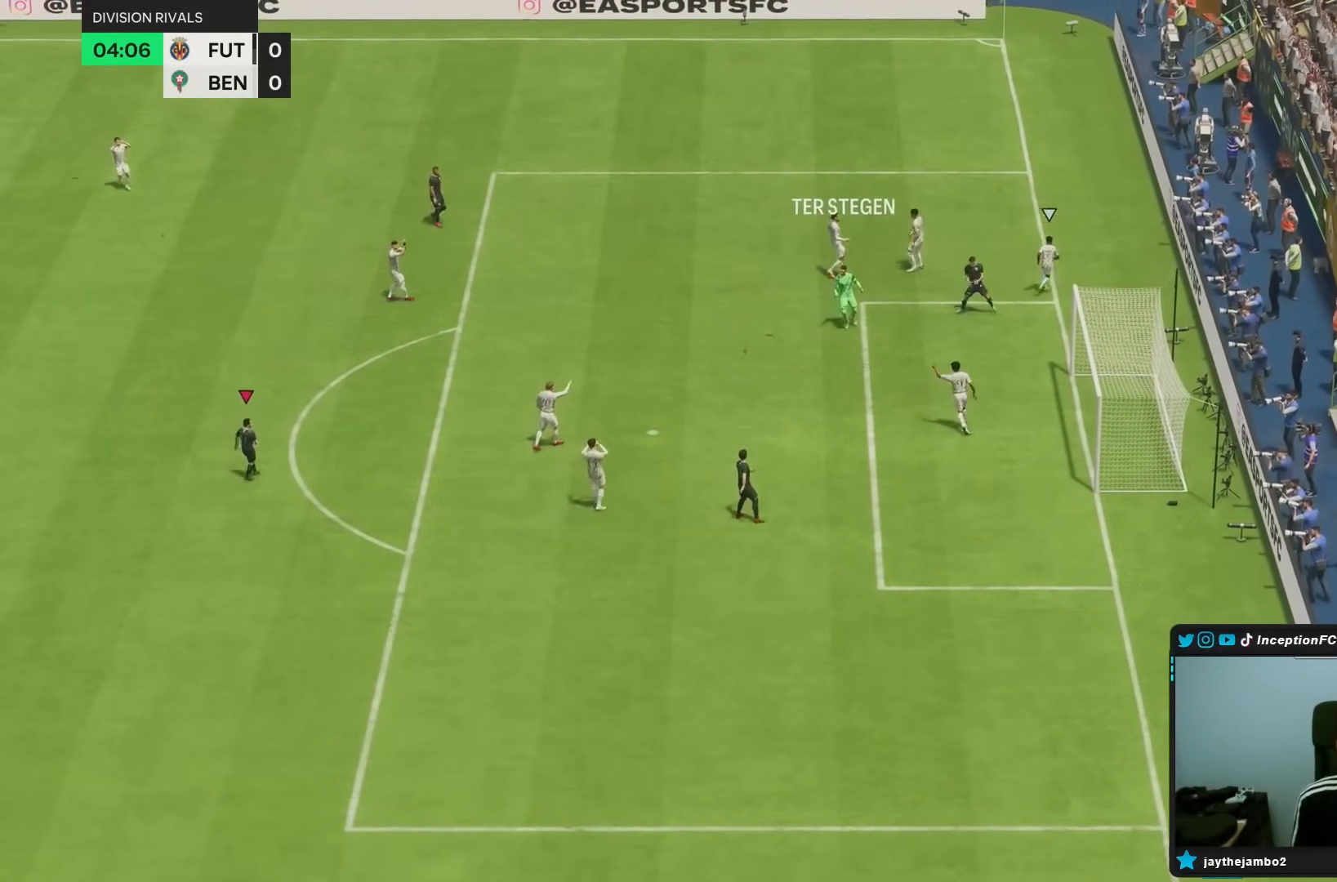
{"dt_ms": 500, "buttons": [], "left_stick": "center", "right_stick": "center", "events": []}
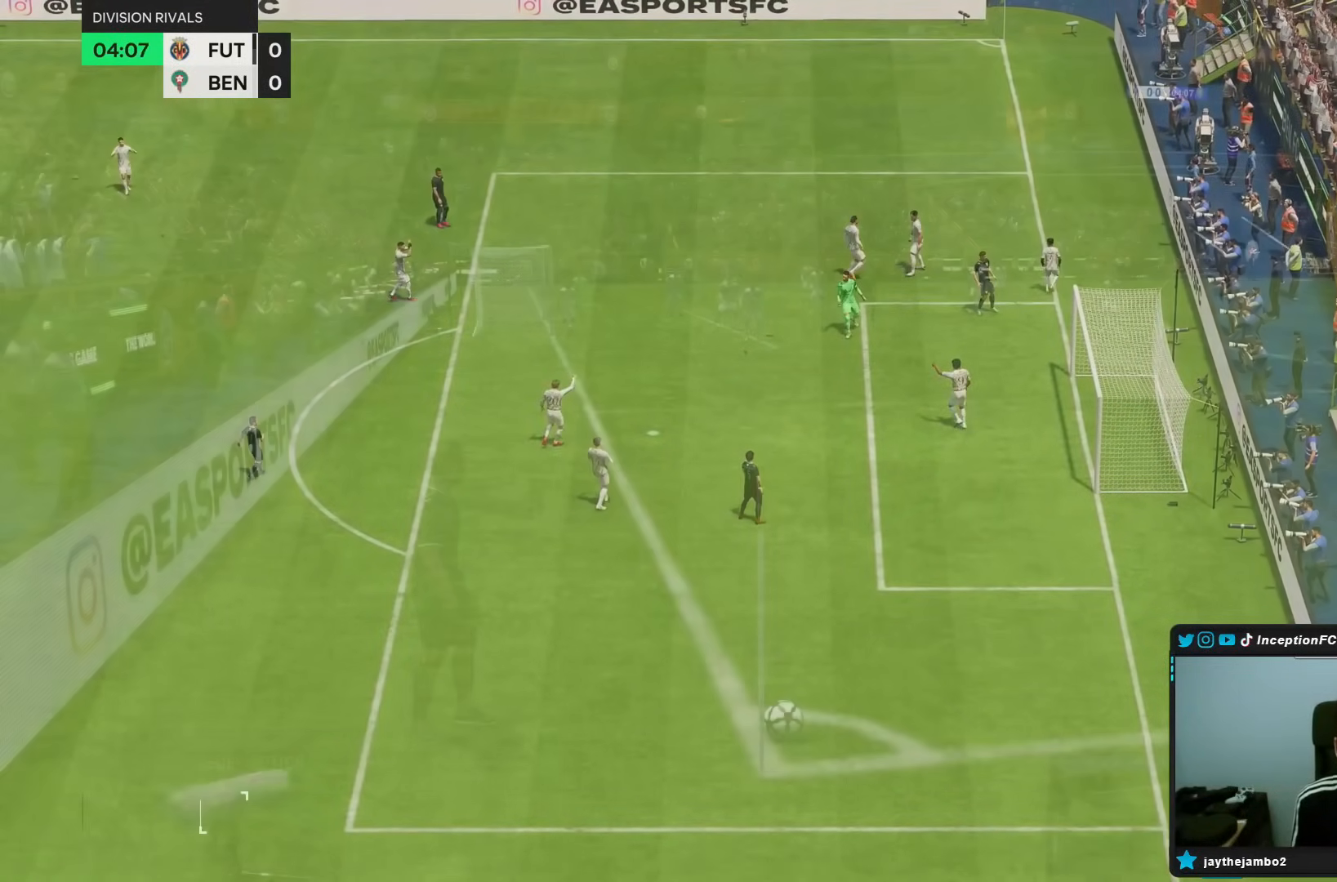
{"dt_ms": 500, "buttons": ["R1"], "left_stick": "down-right", "right_stick": "center", "events": [[450, "R1", "down"], [483, "left_stick", "down-right"]]}
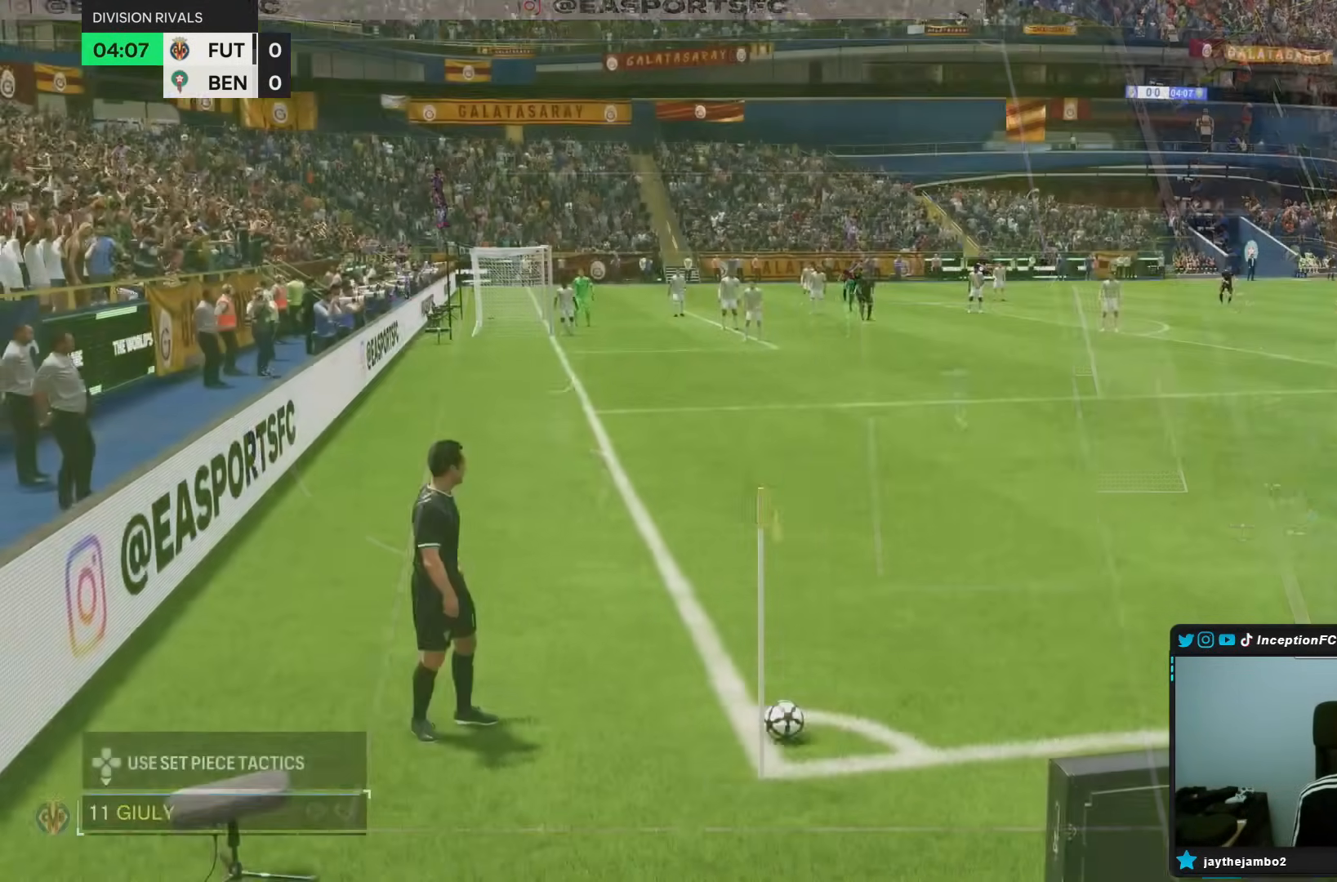
{"dt_ms": 500, "buttons": ["CROSS", "R1"], "left_stick": "right", "right_stick": "center", "events": [[150, "CROSS", "down"], [283, "right_stick", "down"], [367, "CROSS", "up"], [367, "right_stick", "center"], [400, "left_stick", "right"], [500, "CROSS", "down"]]}
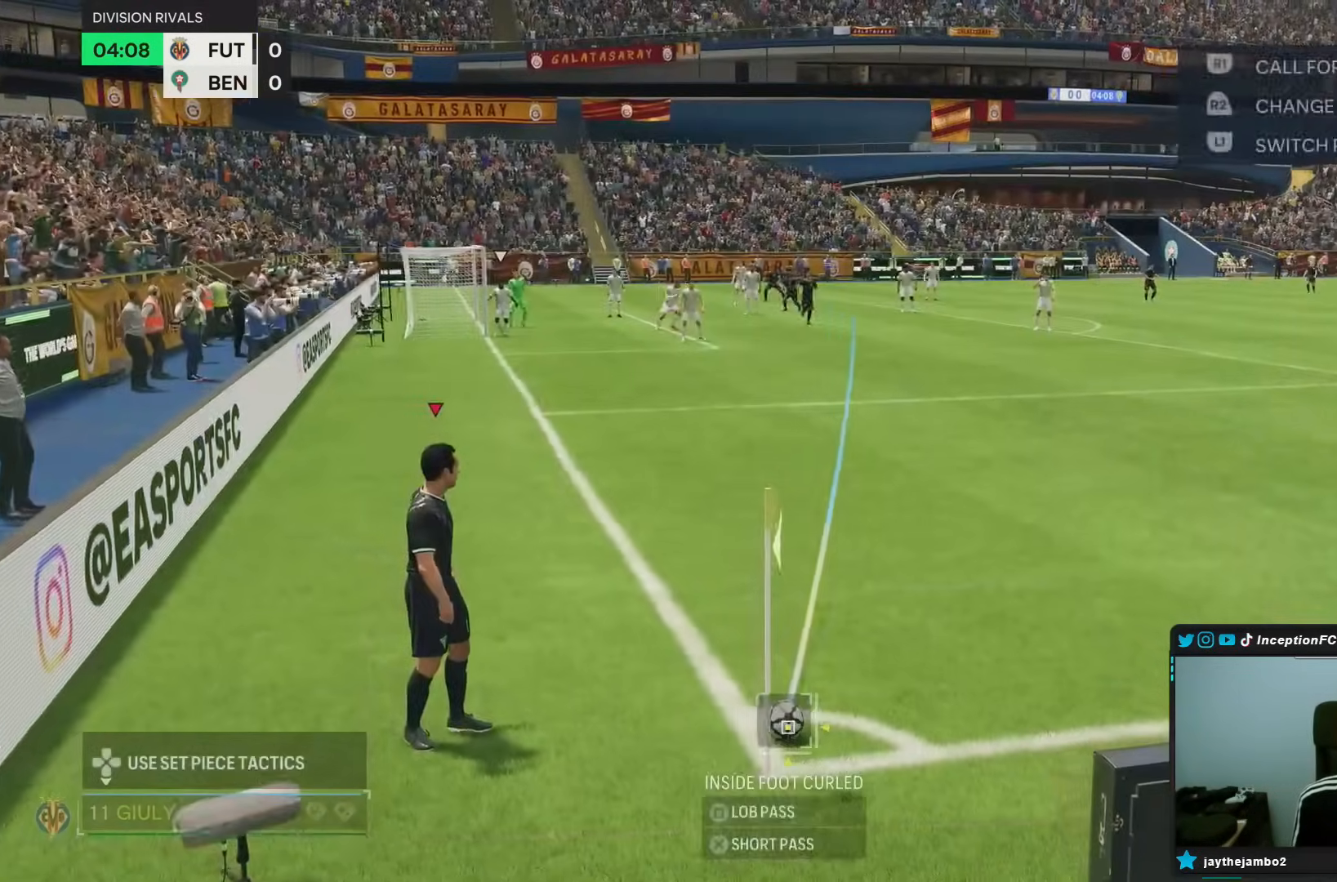
{"dt_ms": 1000, "buttons": ["L2", "R1"], "left_stick": "up-right", "right_stick": "left"}
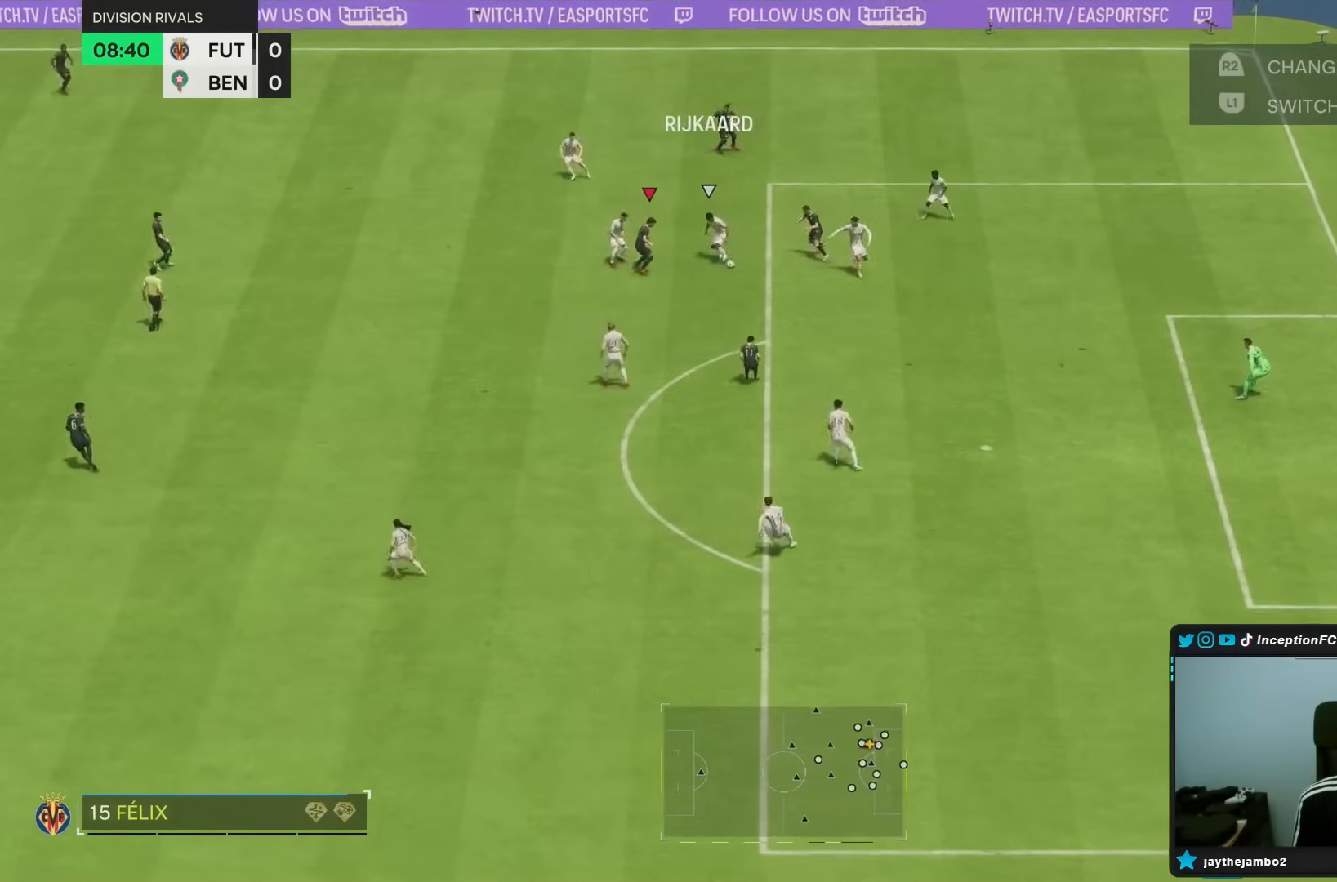
{"dt_ms": 500, "buttons": ["L2"], "left_stick": "down", "right_stick": "center", "events": [[17, "L2", "up"], [50, "right_stick", "center"], [100, "R1", "up"], [200, "left_stick", "center"], [317, "left_stick", "down-right"], [367, "left_stick", "down"], [383, "L2", "down"]]}
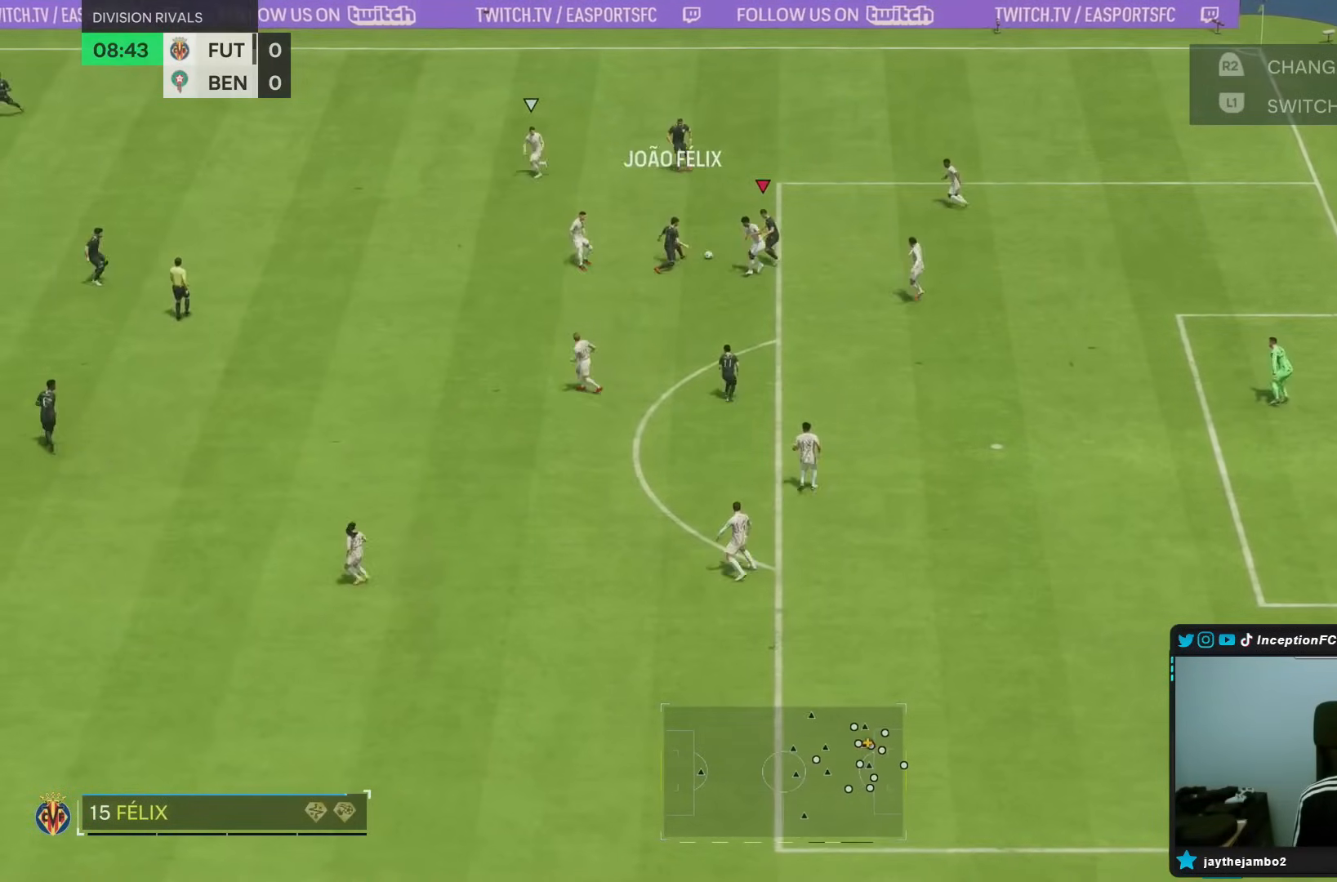
{"dt_ms": 500, "buttons": [], "left_stick": "left", "right_stick": "center", "events": [[33, "right_stick", "down"], [133, "left_stick", "down-left"], [167, "R1", "down"], [183, "right_stick", "center"], [233, "left_stick", "left"], [283, "L2", "up"], [433, "R1", "up"]]}
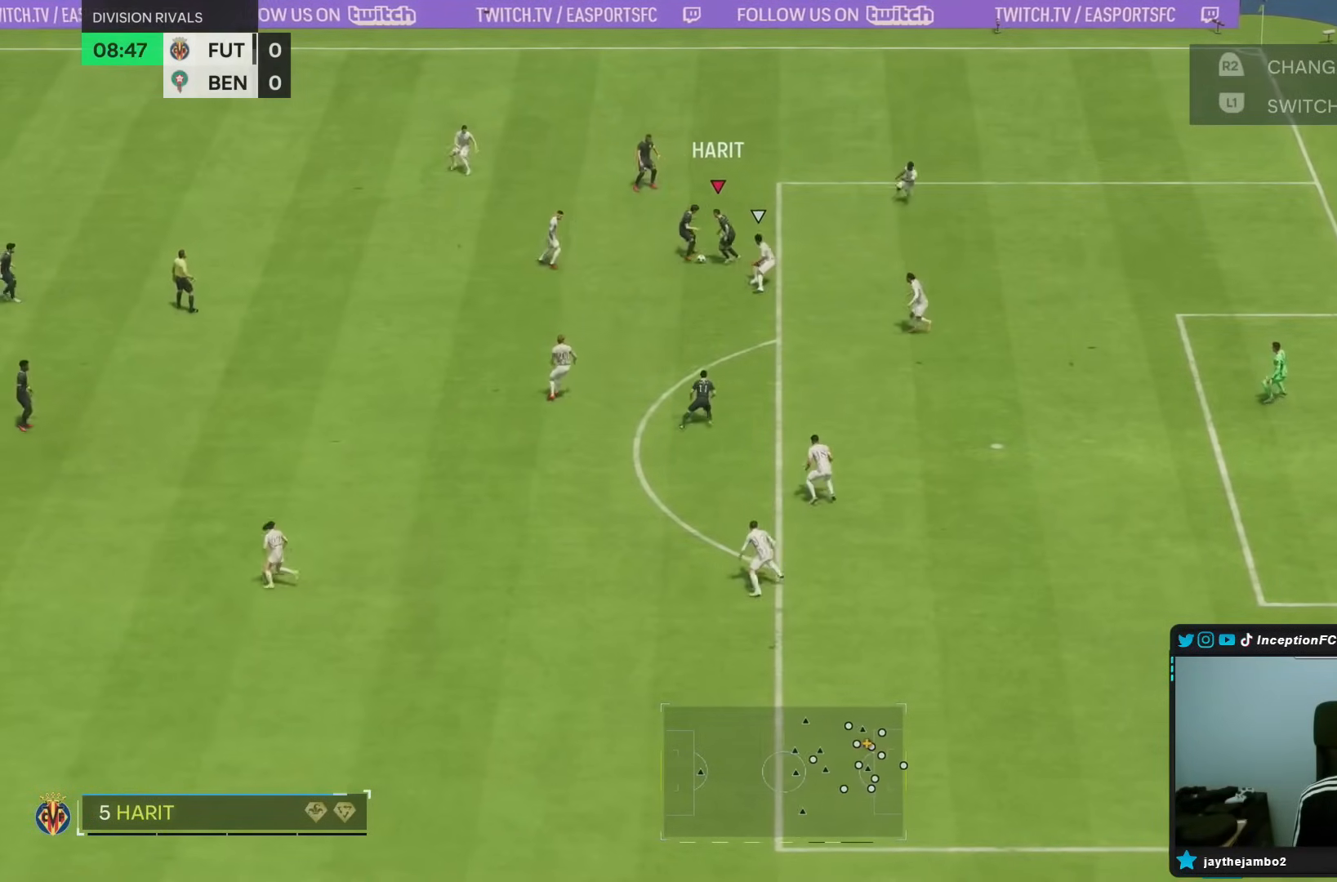
{"dt_ms": 500, "buttons": [], "left_stick": "up-right", "right_stick": "center", "events": [[33, "left_stick", "center"], [167, "left_stick", "up-right"]]}
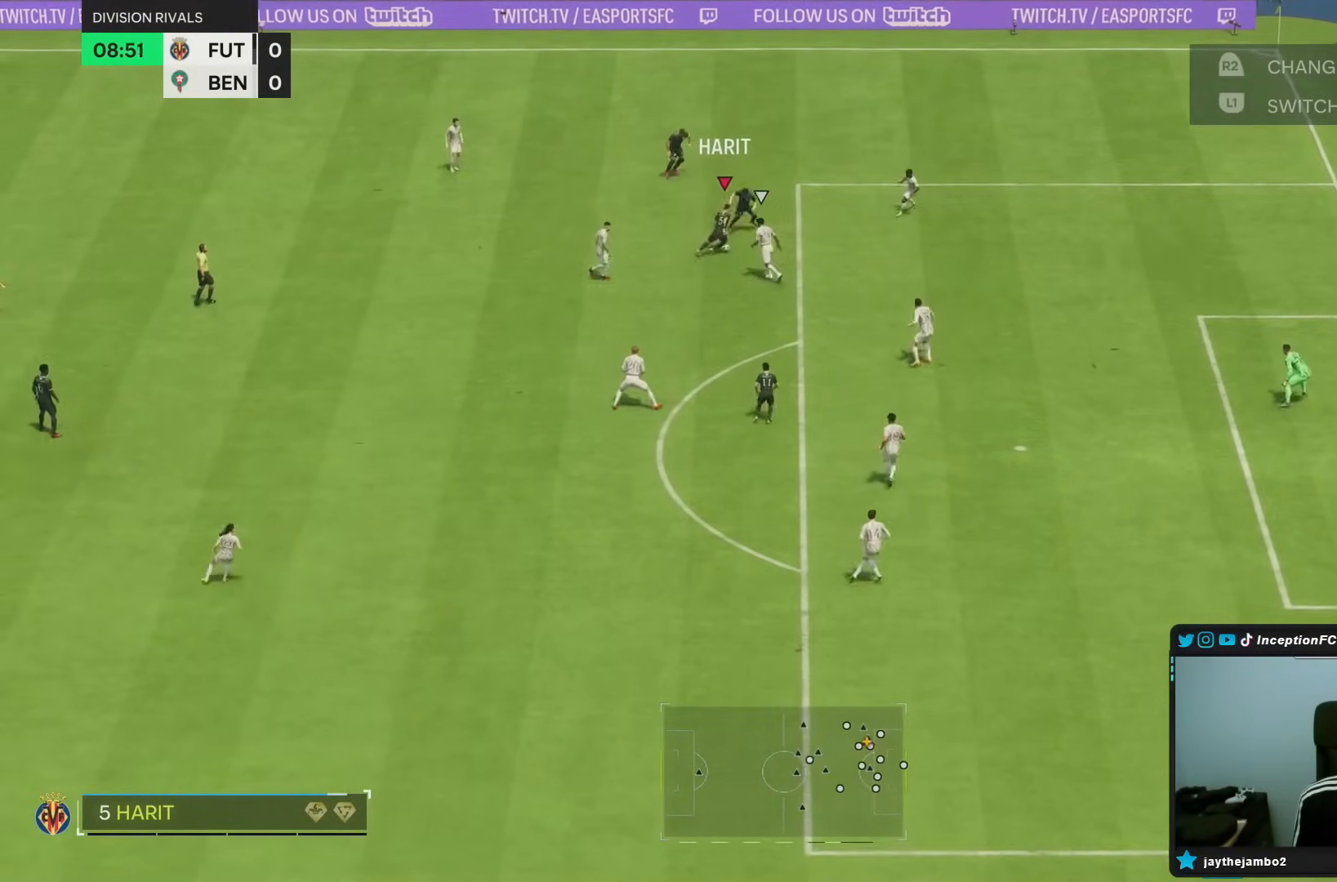
{"dt_ms": 500, "buttons": ["R1"], "left_stick": "center", "right_stick": "down", "events": [[17, "left_stick", "up"], [267, "left_stick", "center"], [417, "R1", "down"], [417, "right_stick", "down"]]}
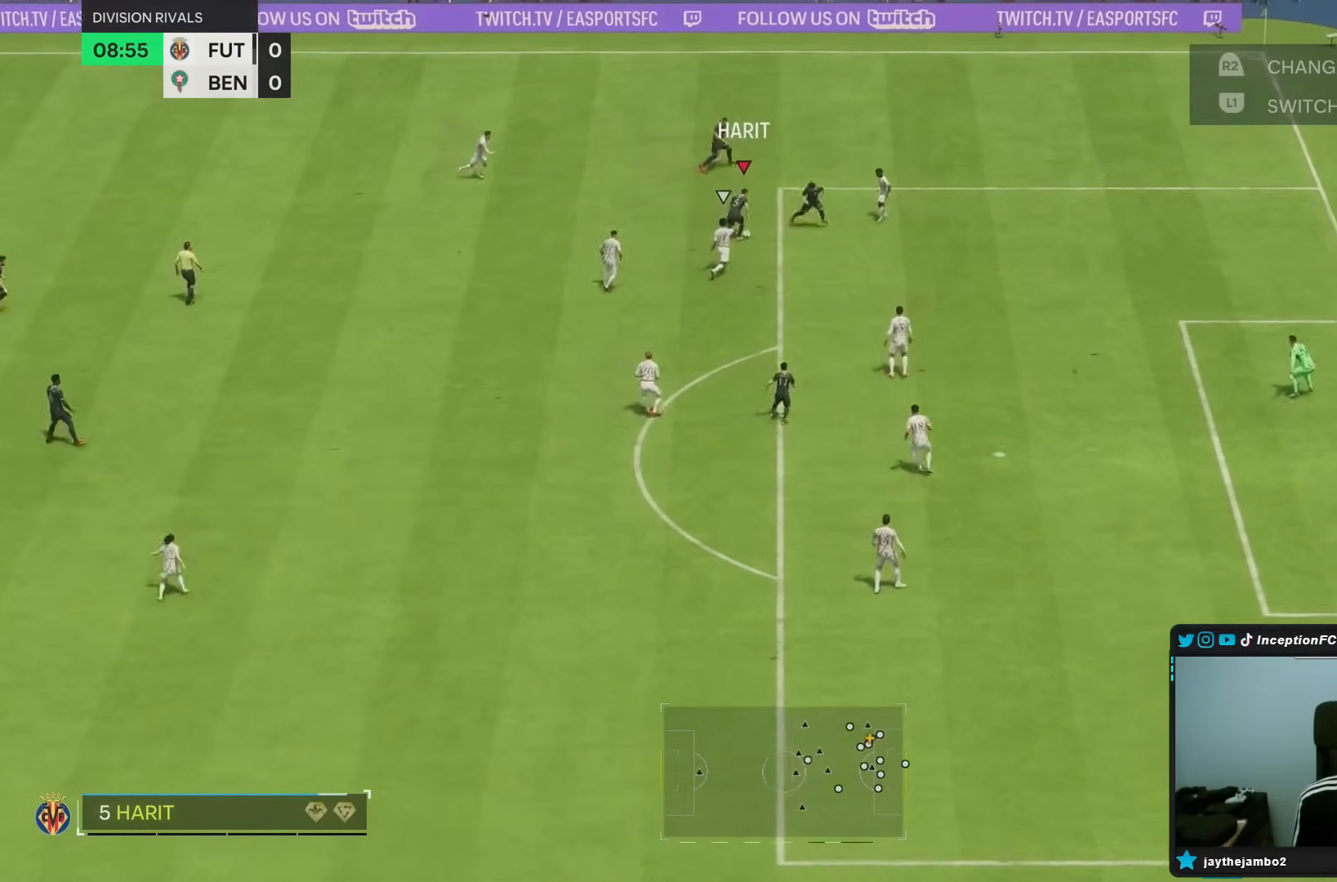
{"dt_ms": 500, "buttons": [], "left_stick": "center", "right_stick": "center", "events": [[417, "R1", "up"], [467, "right_stick", "center"]]}
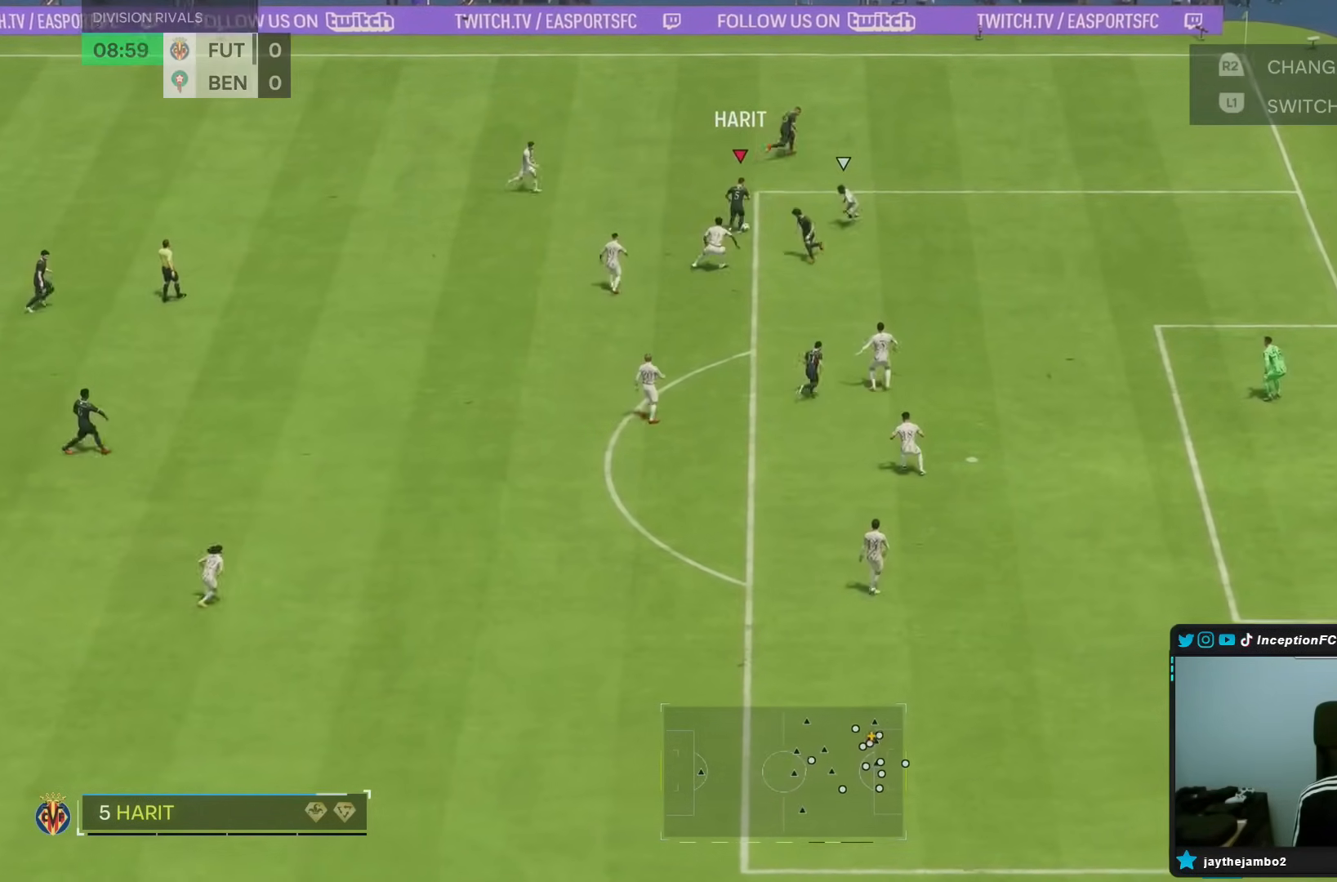
{"dt_ms": 500, "buttons": ["R1"], "left_stick": "center", "right_stick": "down-left", "events": [[283, "R1", "down"], [300, "right_stick", "down-left"], [317, "L1", "down"], [500, "L1", "up"]]}
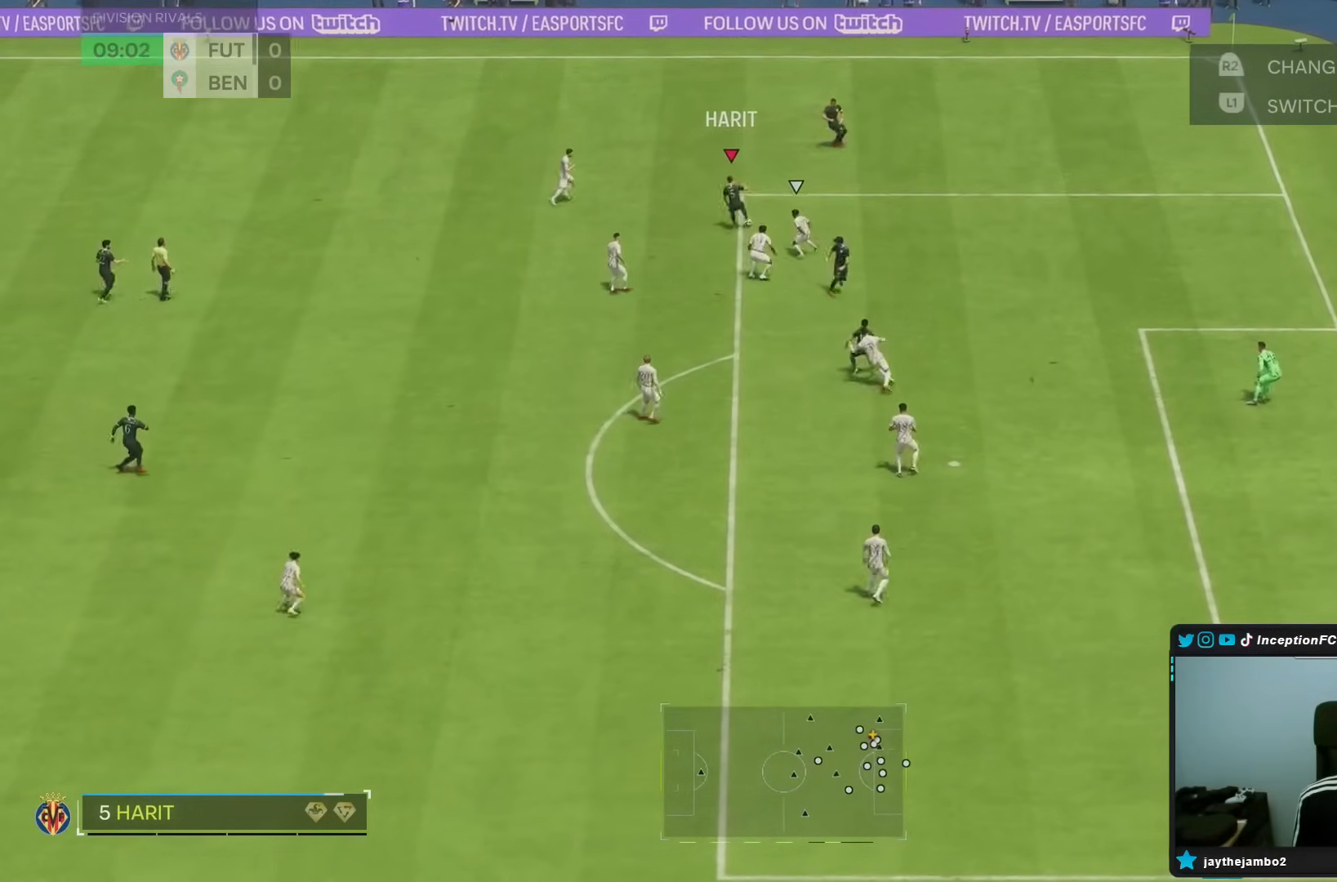
{"dt_ms": 500, "buttons": [], "left_stick": "center", "right_stick": "center", "events": [[333, "R1", "up"], [467, "right_stick", "center"]]}
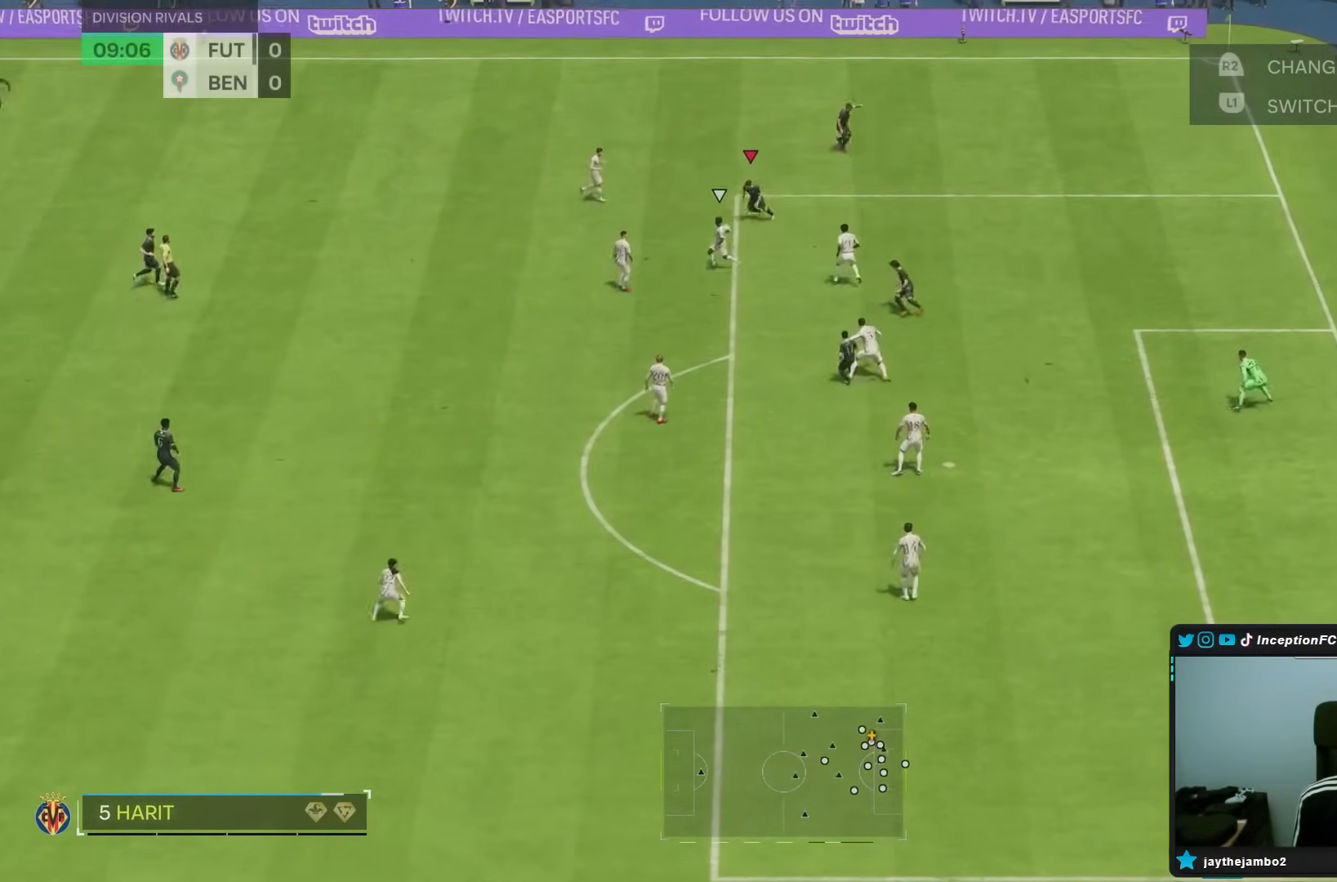
{"dt_ms": 500, "buttons": [], "left_stick": "right", "right_stick": "center", "events": [[317, "left_stick", "right"]]}
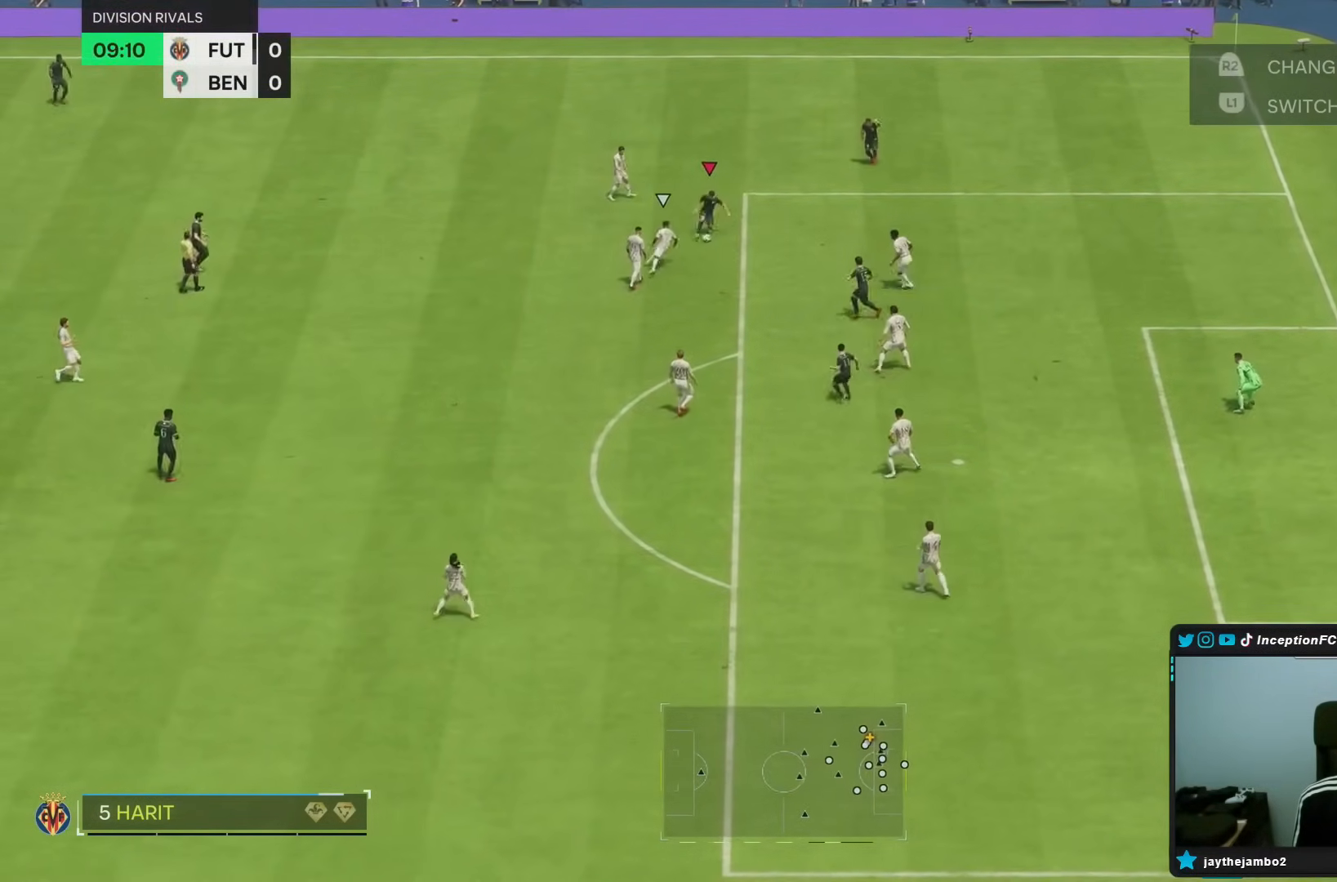
{"dt_ms": 1000, "buttons": [], "left_stick": "center", "right_stick": "down-left"}
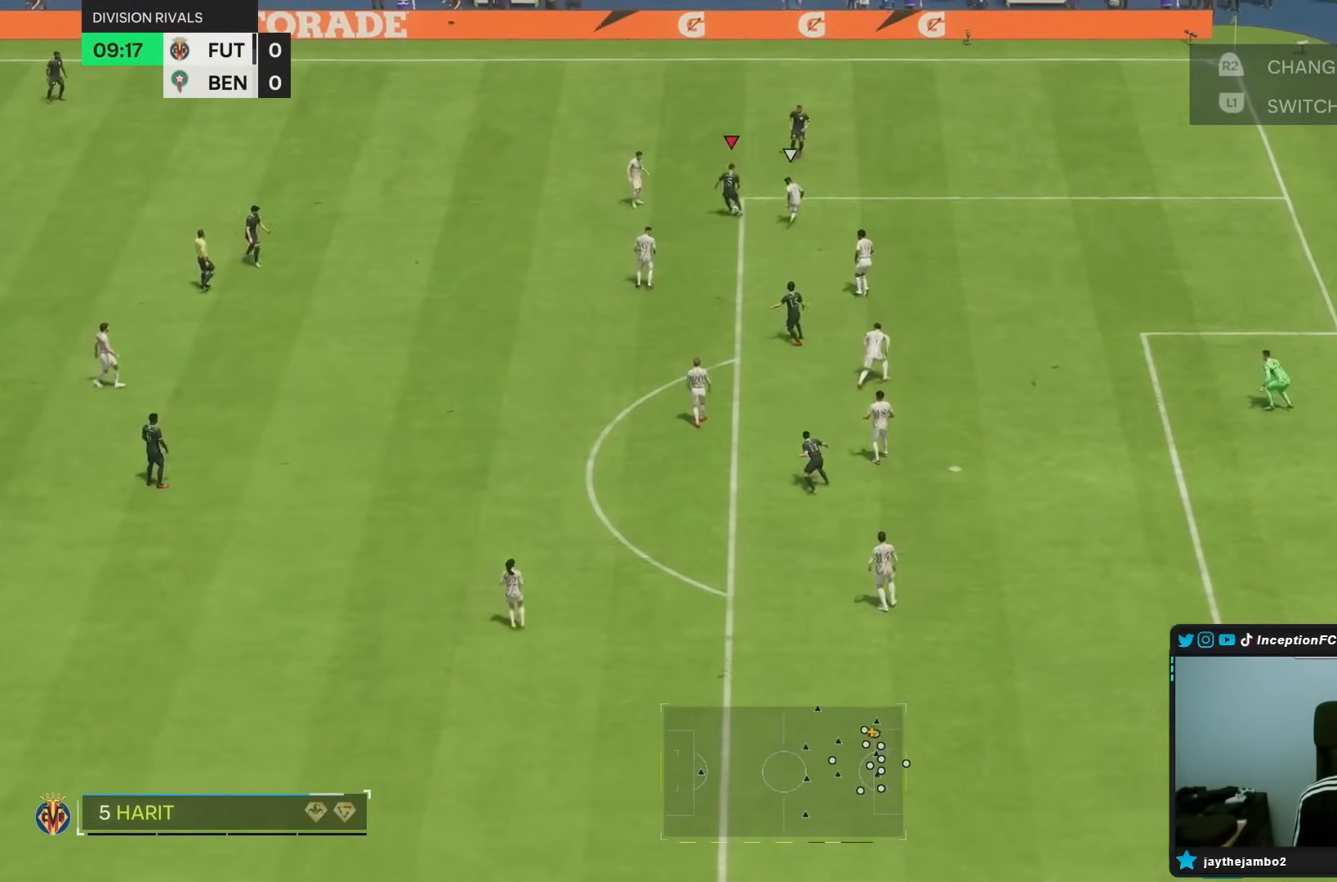
{"dt_ms": 1000, "buttons": [], "left_stick": "right", "right_stick": "center"}
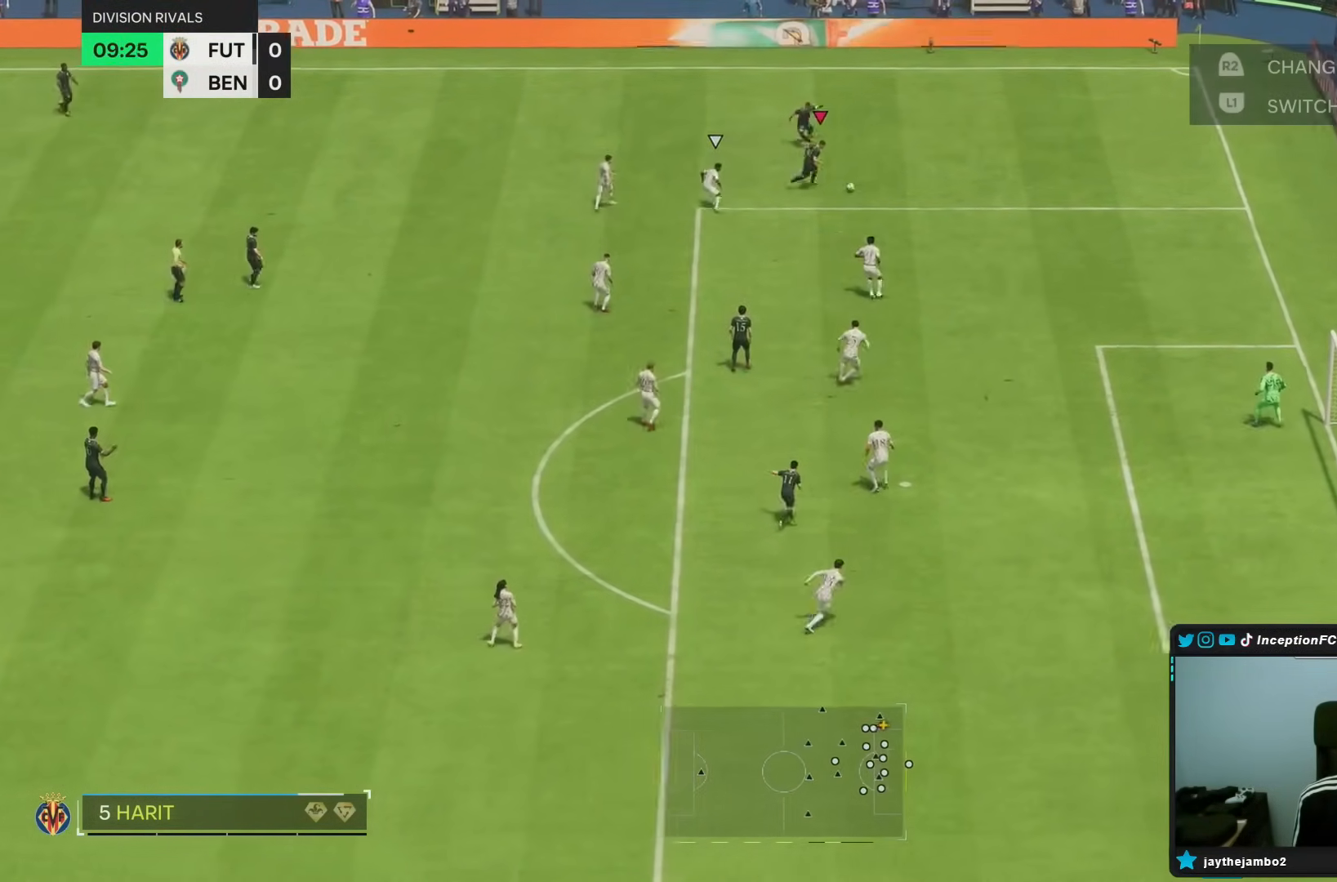
{"dt_ms": 500, "buttons": [], "left_stick": "center", "right_stick": "down", "events": [[150, "left_stick", "center"], [167, "right_stick", "down"]]}